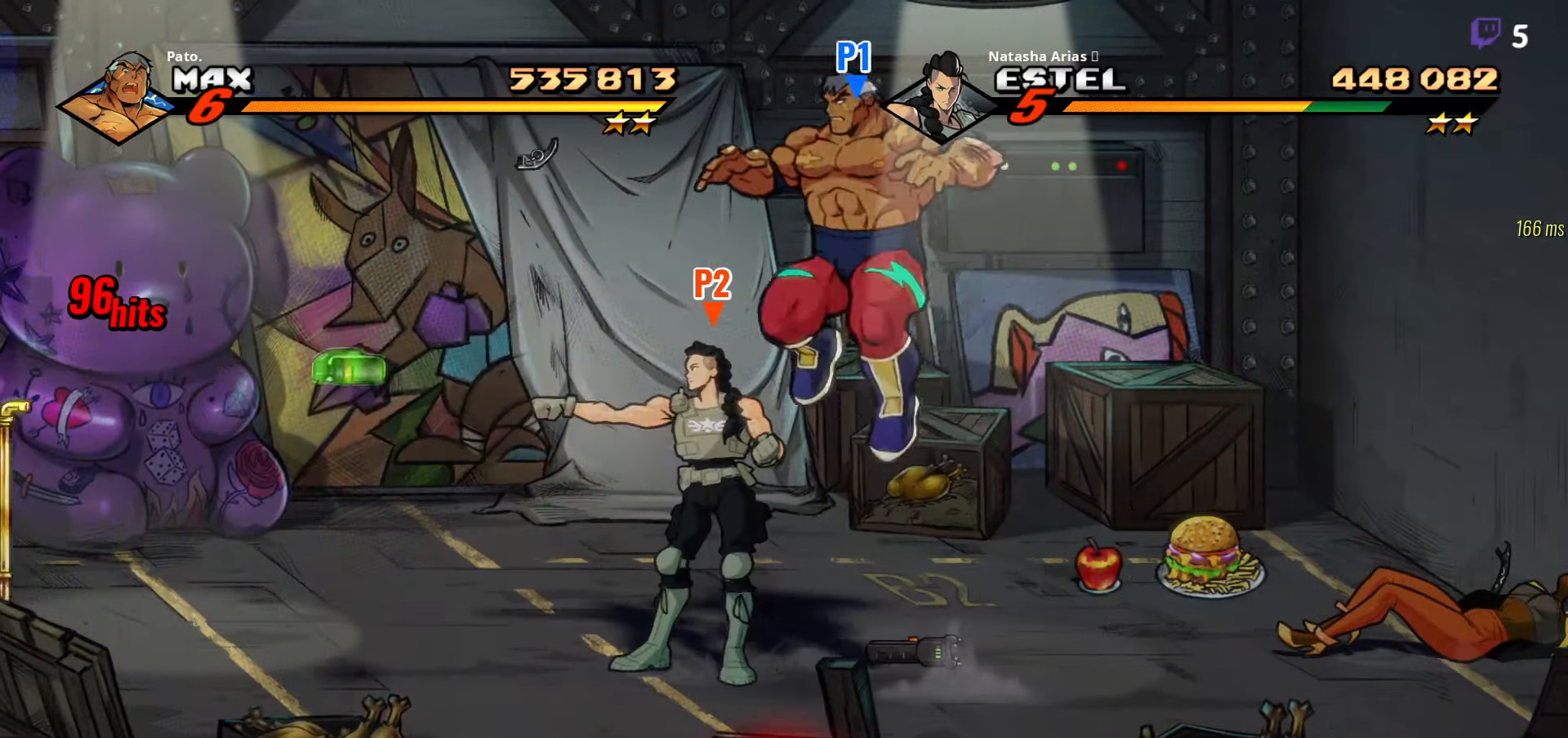
Gameplay with a controller (Xbox layout); each line is a JSON object with the inputs held at the frame after it. "events" lists button and stick changes between this image and that frame as [ms after this image, input, new state], when the widget could be followed in between. Not read: left_stick.
{"buttons": ["DPAD_LEFT"], "right_stick": "center", "events": [[100, "L1", "down"], [233, "L1", "up"], [250, "DPAD_RIGHT", "up"], [316, "DPAD_LEFT", "down"], [400, "Y", "down"], [500, "Y", "up"]]}
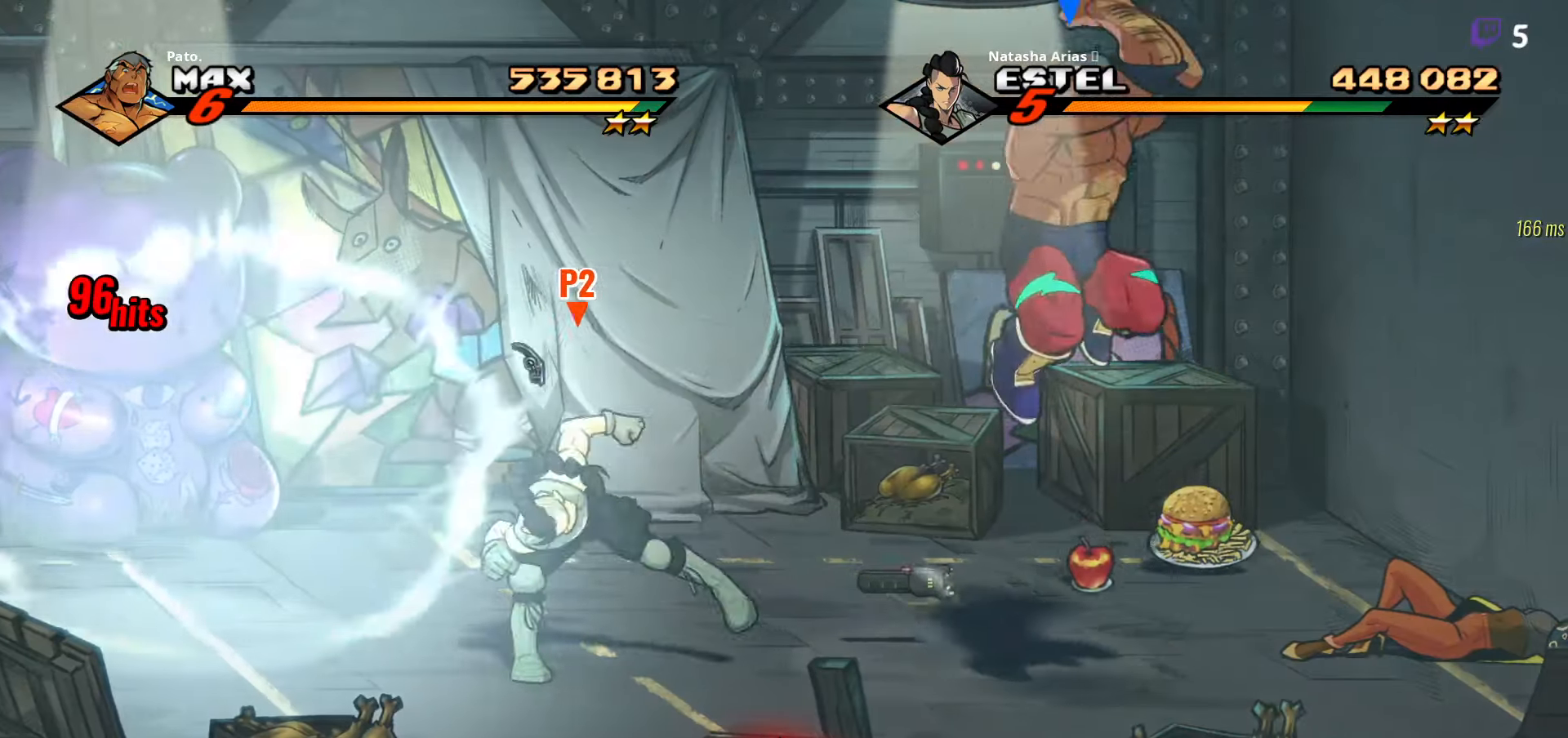
{"buttons": ["DPAD_LEFT"], "right_stick": "center", "events": [[50, "Y", "down"], [150, "DPAD_LEFT", "up"], [183, "Y", "up"], [350, "DPAD_LEFT", "down"], [450, "DPAD_LEFT", "up"], [483, "DPAD_LEFT", "down"]]}
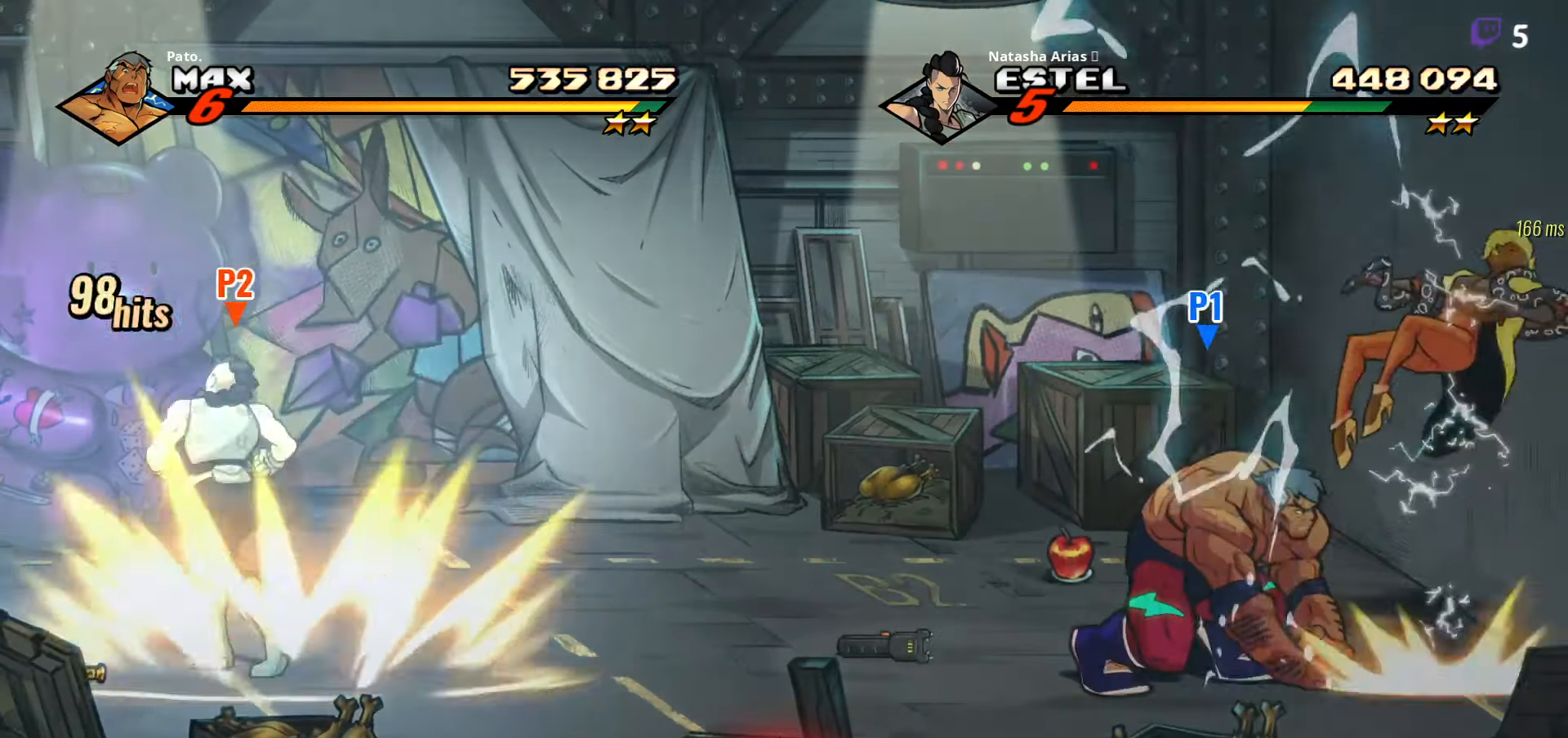
{"buttons": ["Y"], "right_stick": "center", "events": [[133, "DPAD_LEFT", "up"], [166, "DPAD_LEFT", "down"], [200, "Y", "down"], [266, "Y", "up"], [350, "Y", "down"], [483, "DPAD_LEFT", "up"]]}
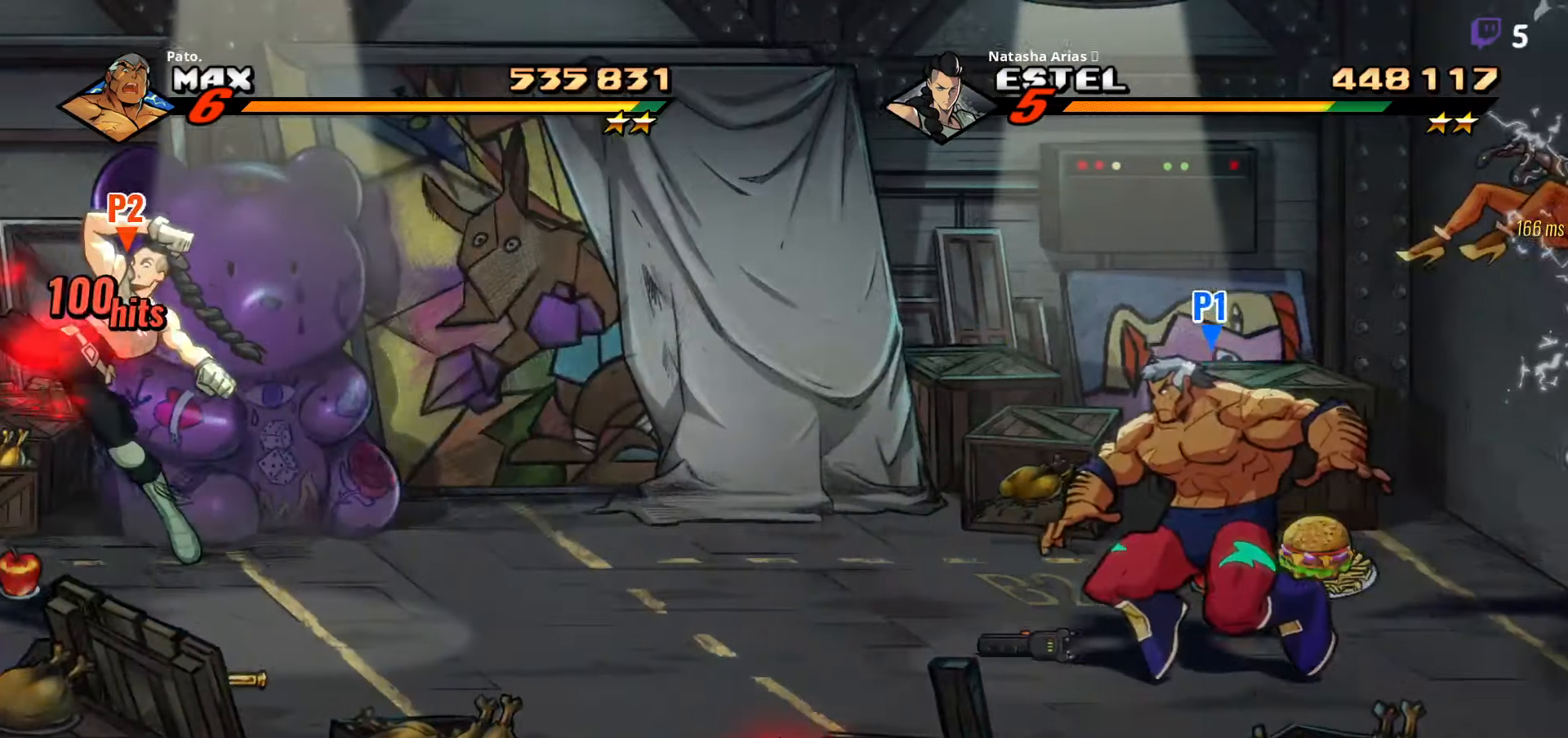
{"buttons": ["DPAD_LEFT"], "right_stick": "center", "events": [[166, "DPAD_LEFT", "down"], [166, "Y", "up"]]}
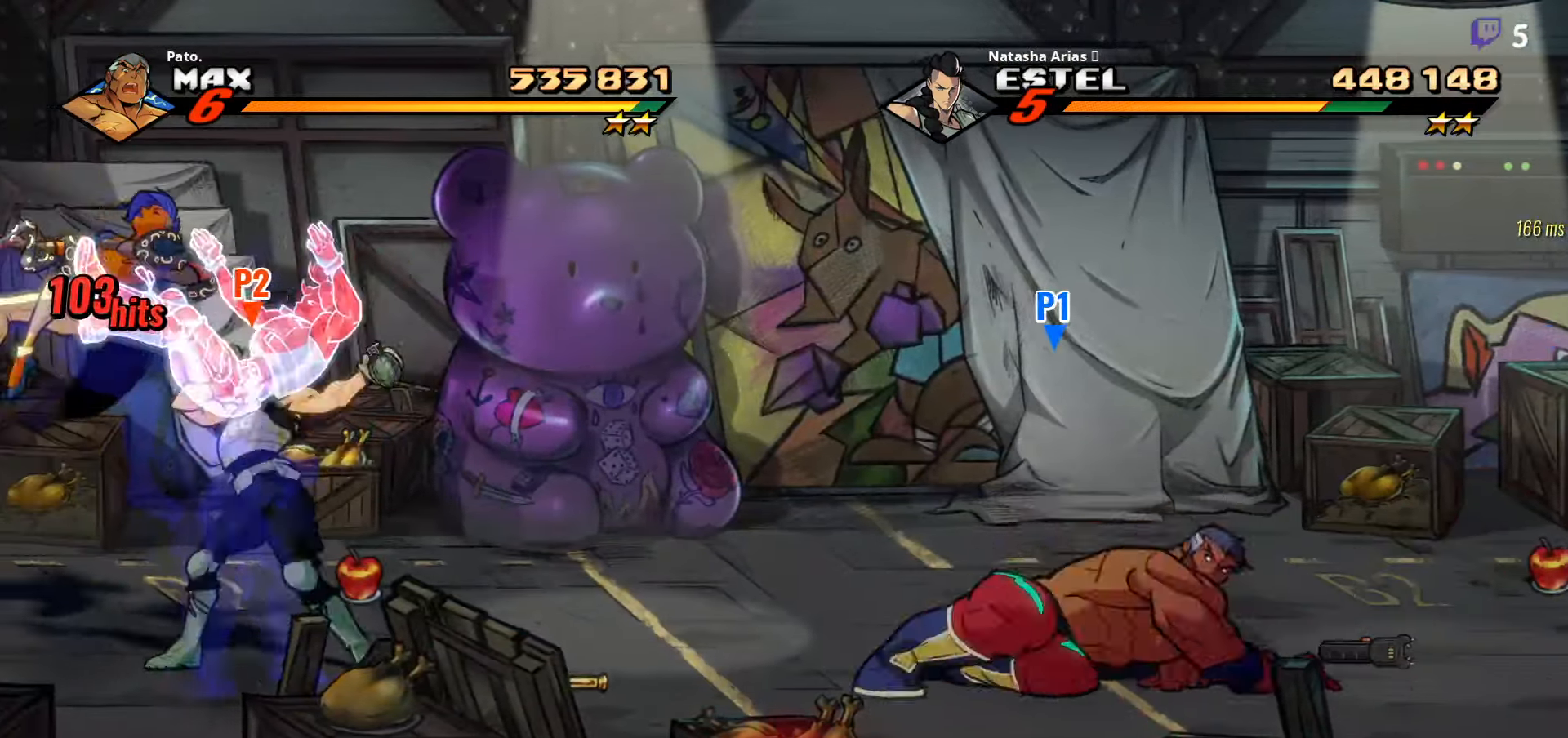
{"buttons": ["Y"], "right_stick": "center", "events": [[100, "A", "down"], [216, "A", "up"], [300, "L1", "down"], [433, "L1", "up"], [450, "Y", "down"], [466, "DPAD_LEFT", "up"]]}
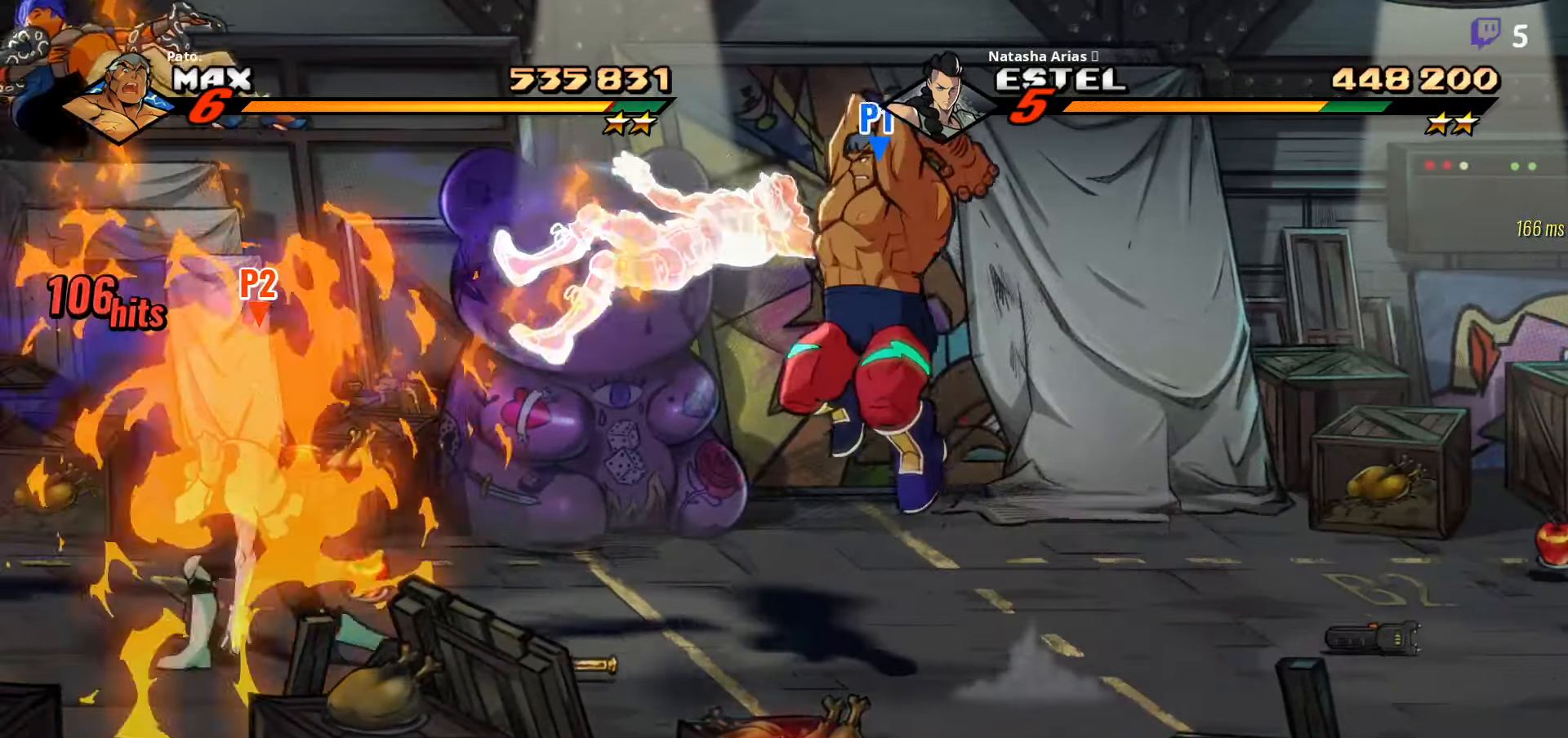
{"buttons": [], "right_stick": "center", "events": [[16, "Y", "up"], [66, "Y", "down"], [133, "DPAD_RIGHT", "down"], [467, "DPAD_RIGHT", "up"], [467, "Y", "up"]]}
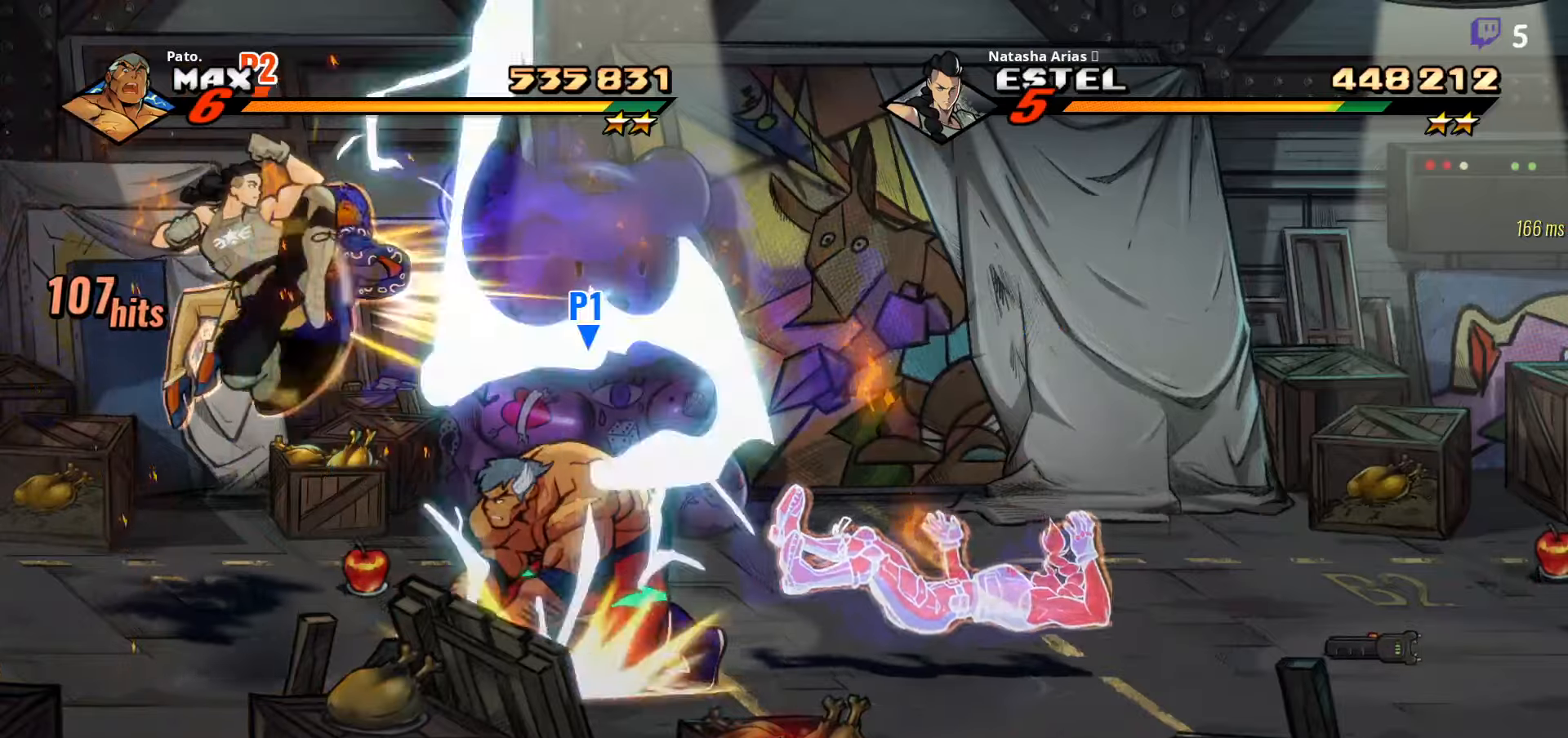
{"buttons": ["DPAD_RIGHT"], "right_stick": "center", "events": [[67, "DPAD_LEFT", "down"], [200, "DPAD_LEFT", "up"], [300, "DPAD_RIGHT", "down"]]}
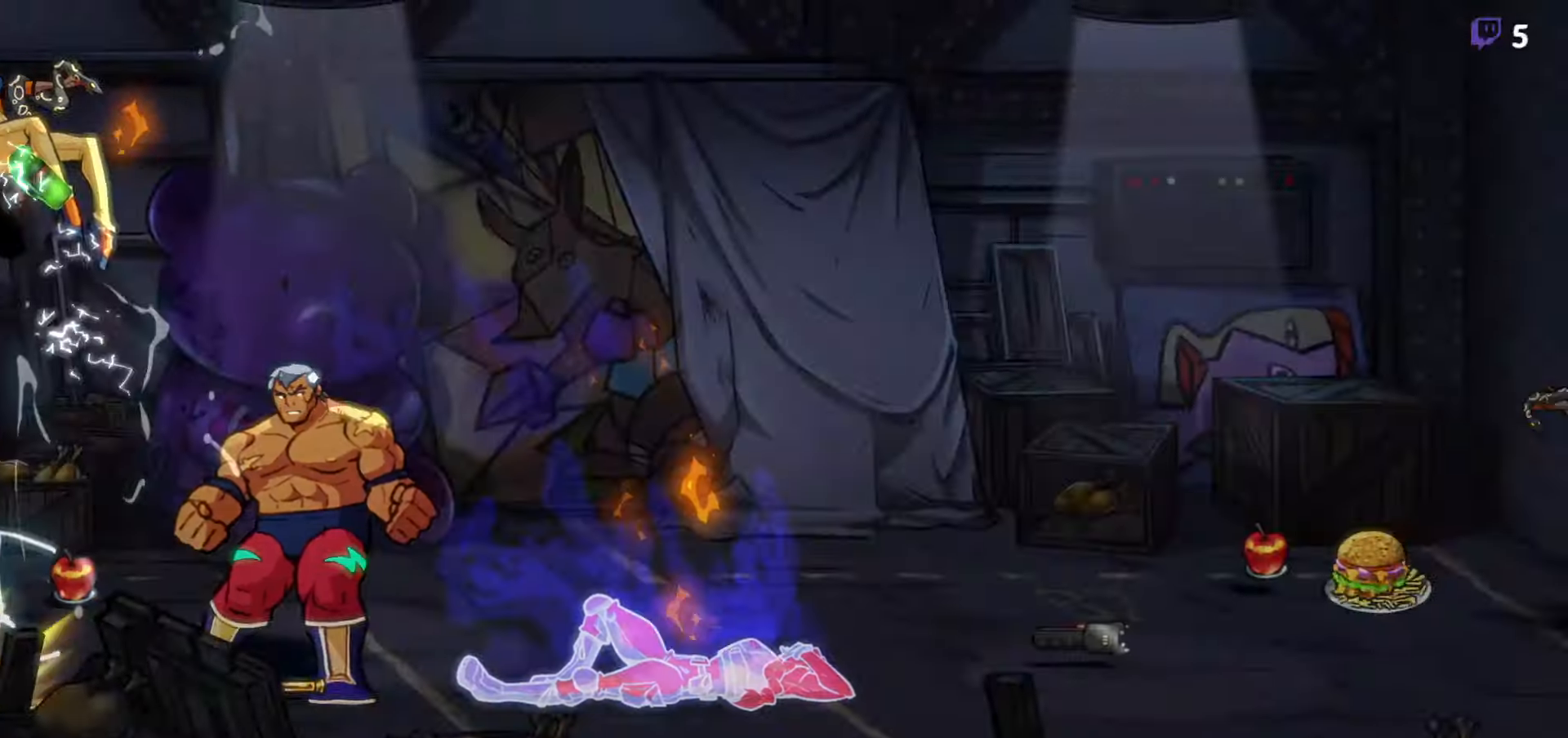
{"buttons": [], "right_stick": "center", "events": [[17, "DPAD_RIGHT", "up"], [67, "DPAD_LEFT", "down"], [450, "DPAD_LEFT", "up"]]}
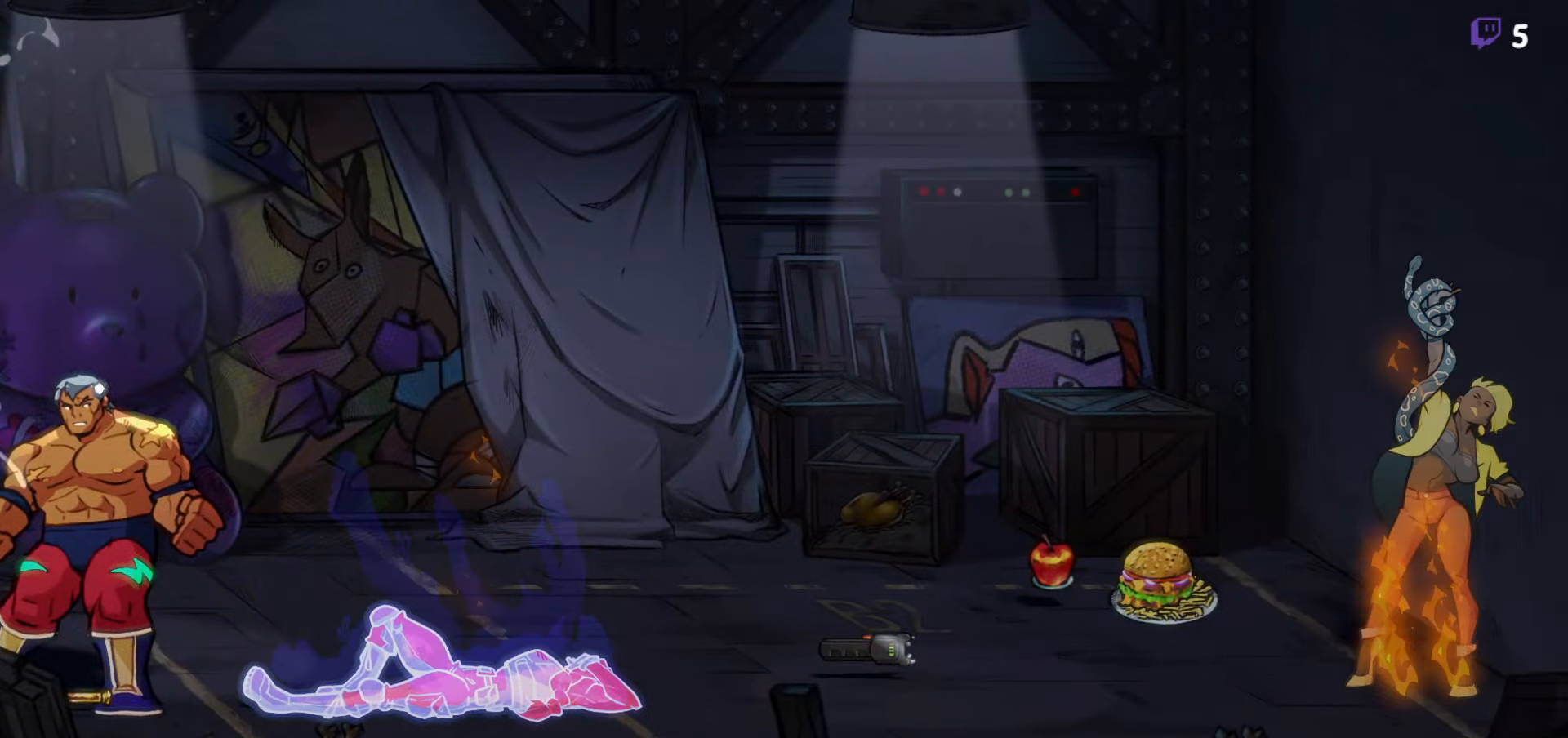
{"buttons": [], "right_stick": "center", "events": []}
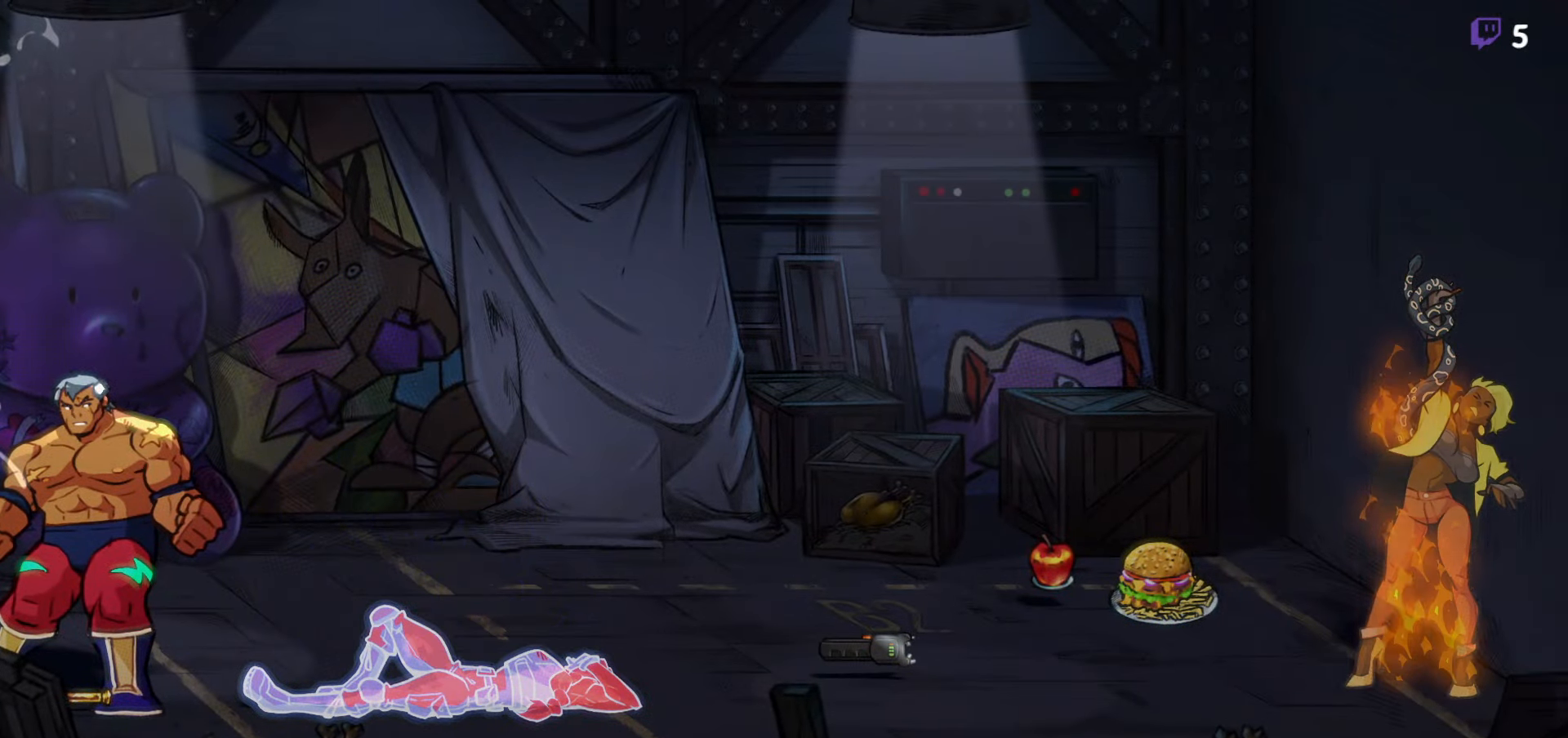
{"buttons": [], "right_stick": "center", "events": []}
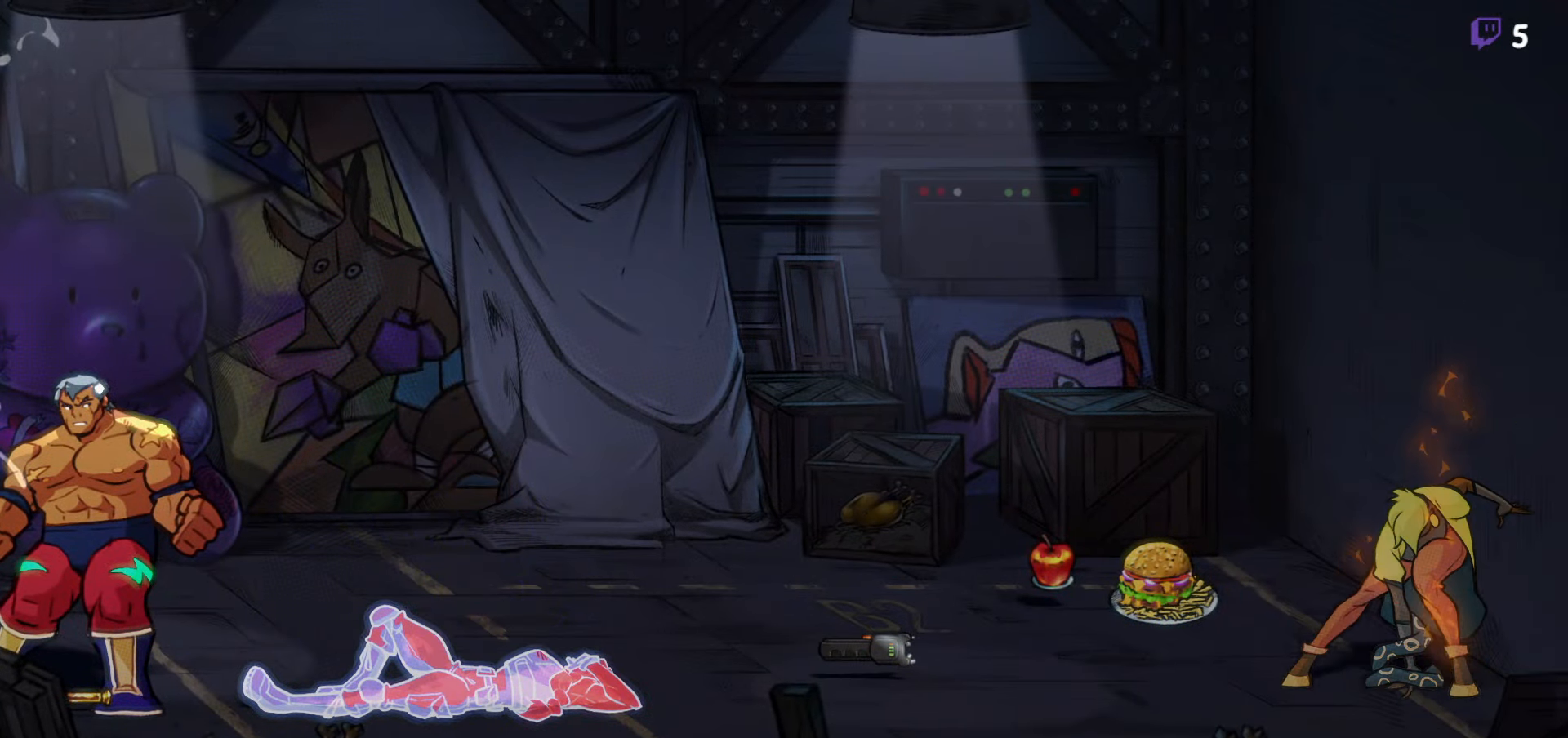
{"buttons": ["DPAD_LEFT"], "right_stick": "center", "events": [[133, "DPAD_RIGHT", "down"], [267, "DPAD_RIGHT", "up"], [350, "DPAD_LEFT", "down"]]}
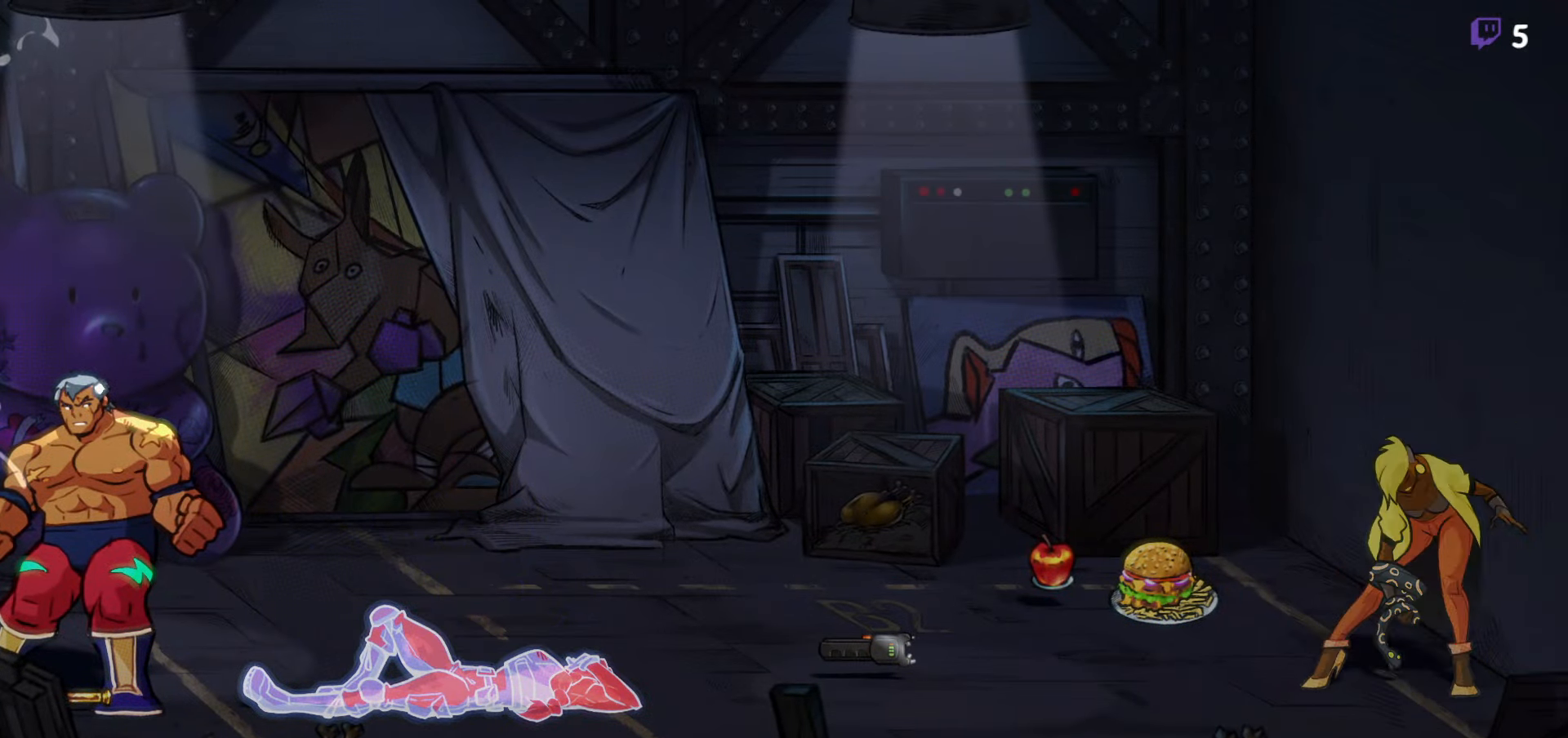
{"buttons": ["DPAD_LEFT"], "right_stick": "center", "events": []}
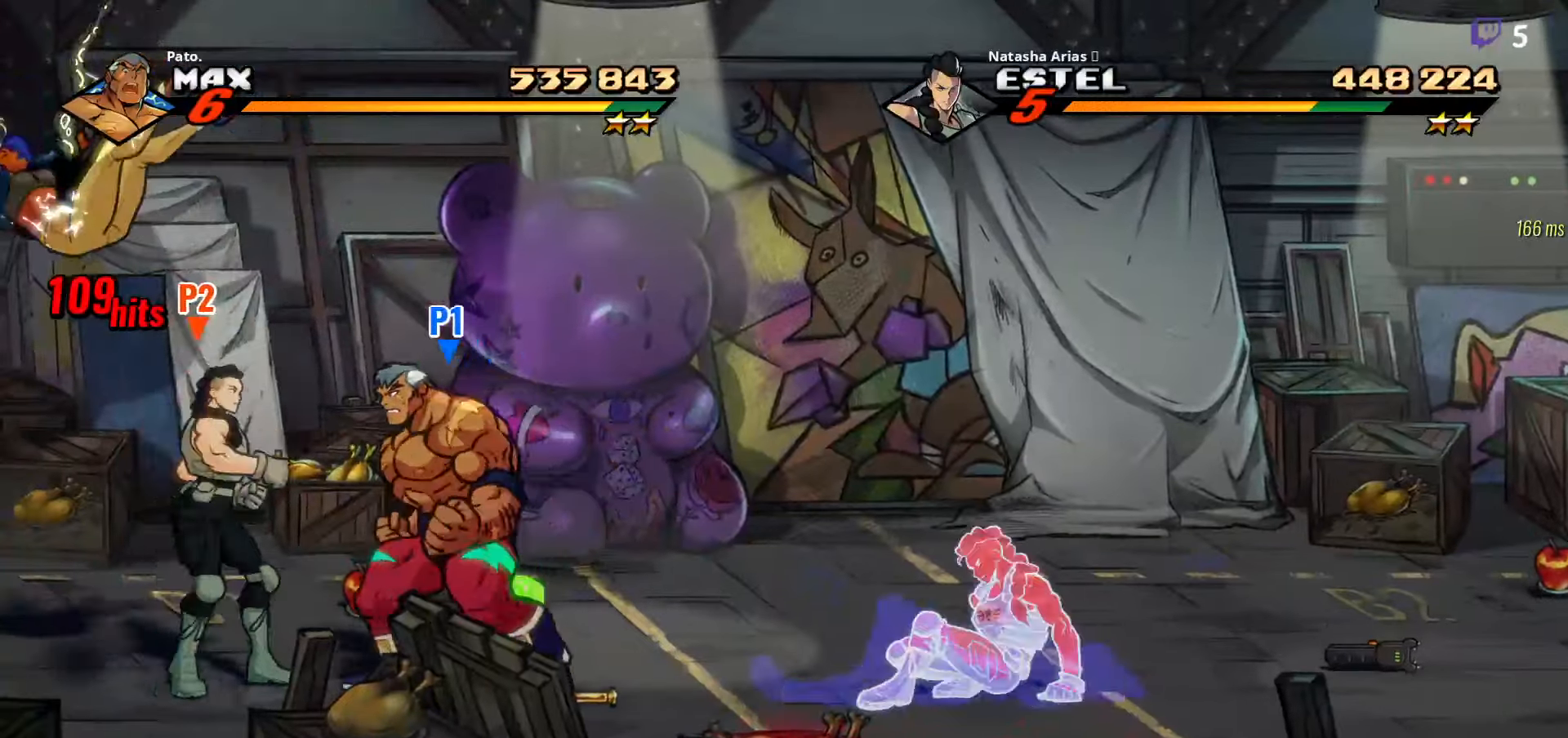
{"buttons": [], "right_stick": "center", "events": [[150, "DPAD_LEFT", "up"], [233, "DPAD_RIGHT", "down"], [433, "DPAD_RIGHT", "up"]]}
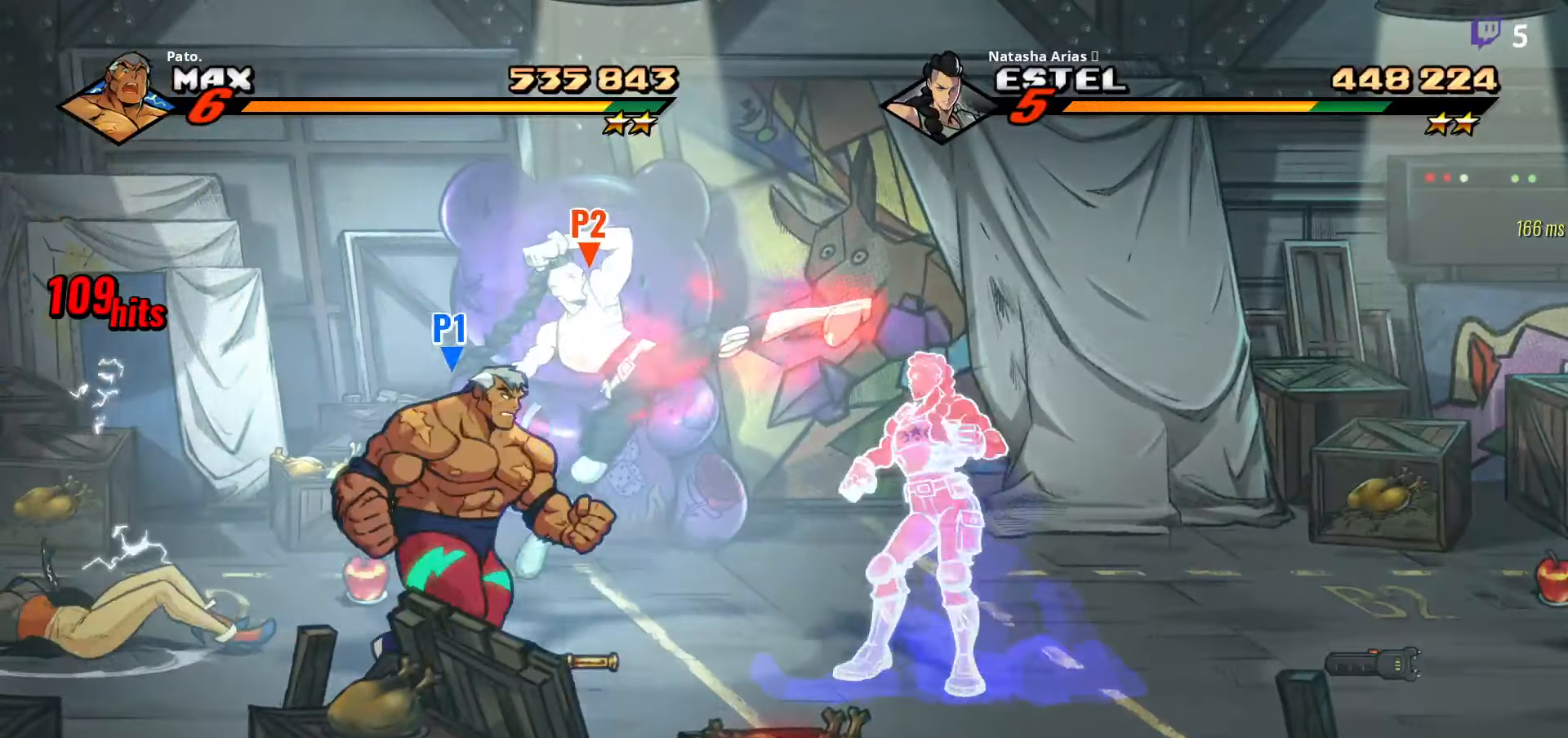
{"buttons": ["DPAD_RIGHT"], "right_stick": "center"}
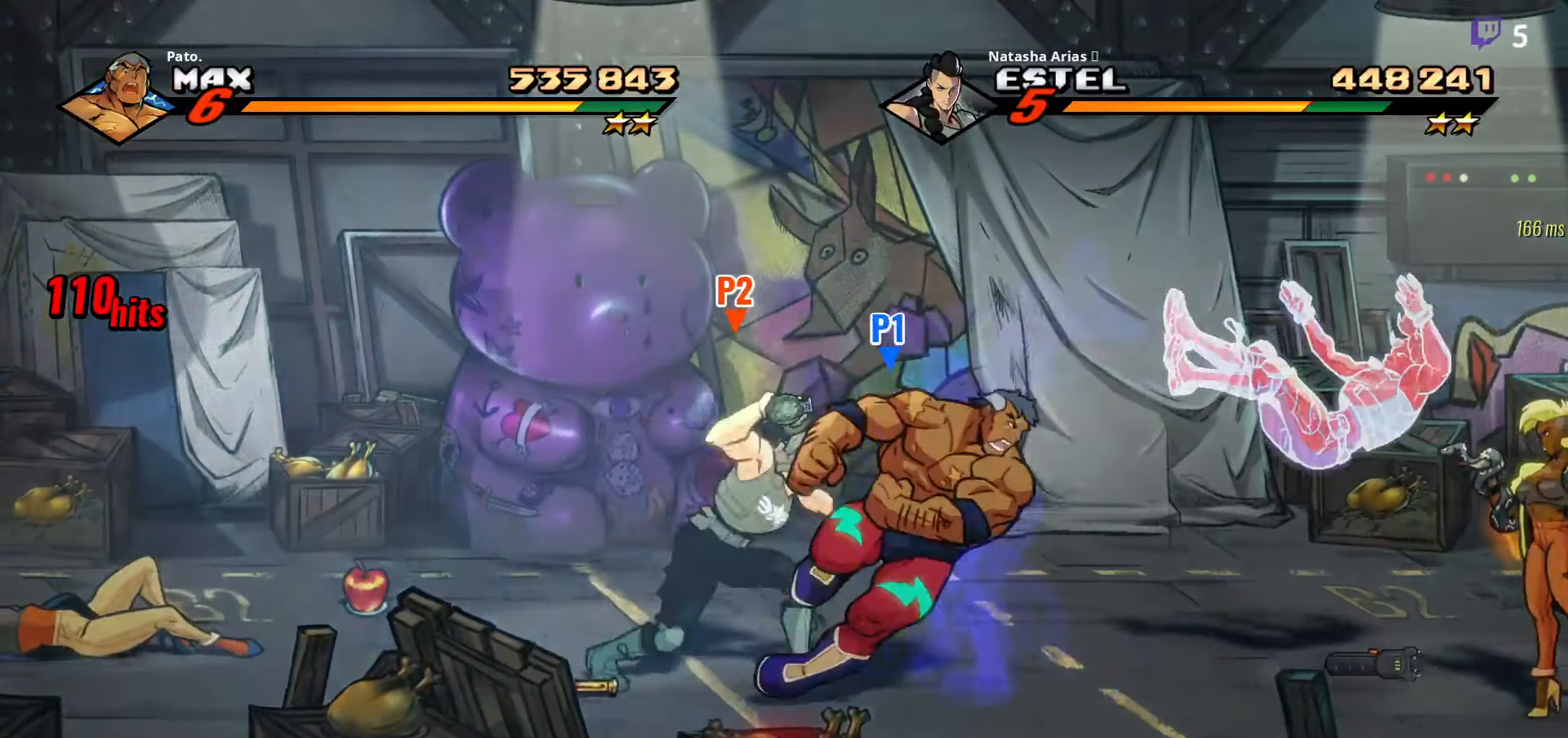
{"buttons": ["L1", "DPAD_RIGHT"], "right_stick": "center", "events": [[267, "L1", "down"], [383, "L1", "up"], [433, "L1", "down"]]}
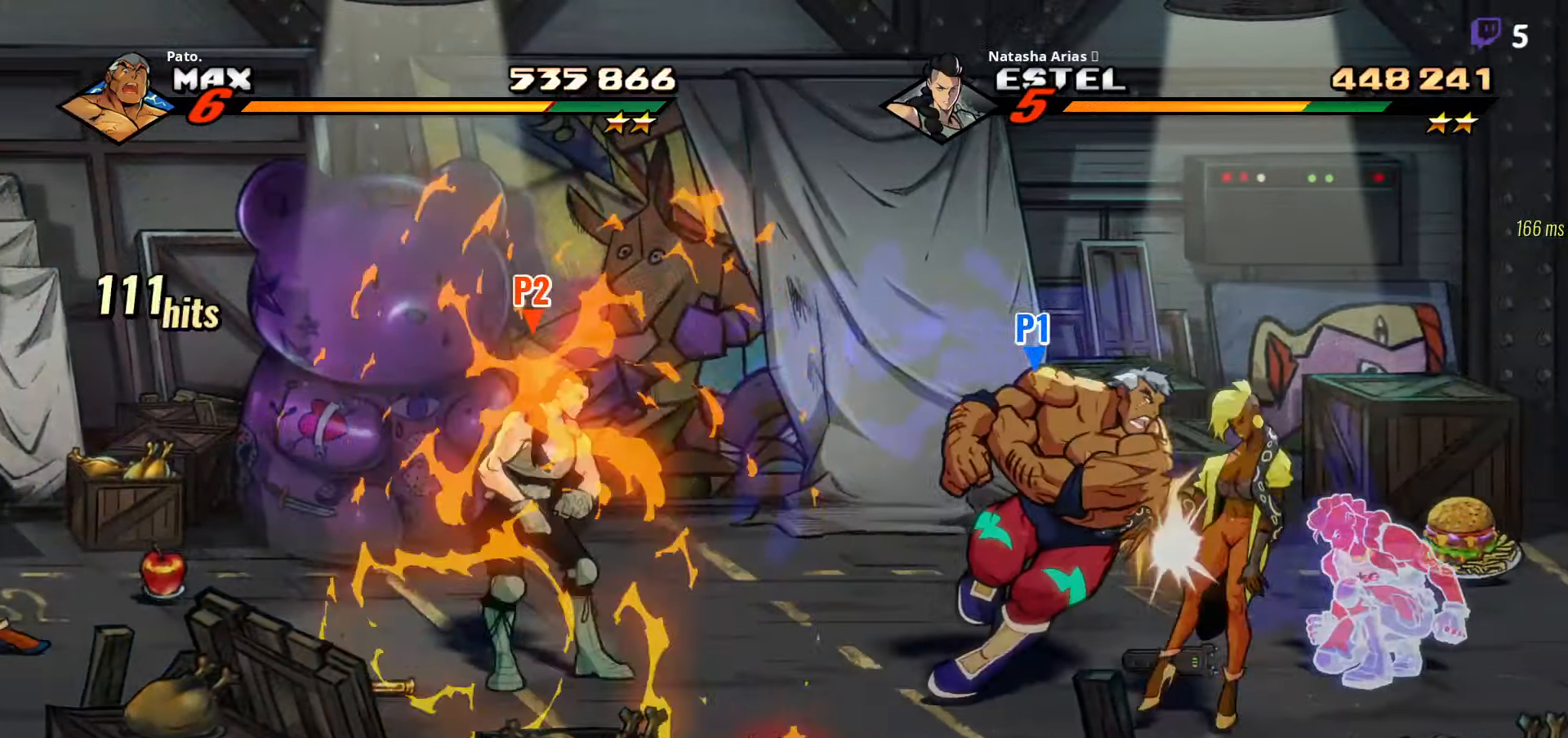
{"buttons": ["Y"], "right_stick": "center", "events": [[17, "L1", "up"], [17, "Y", "down"], [100, "DPAD_RIGHT", "up"]]}
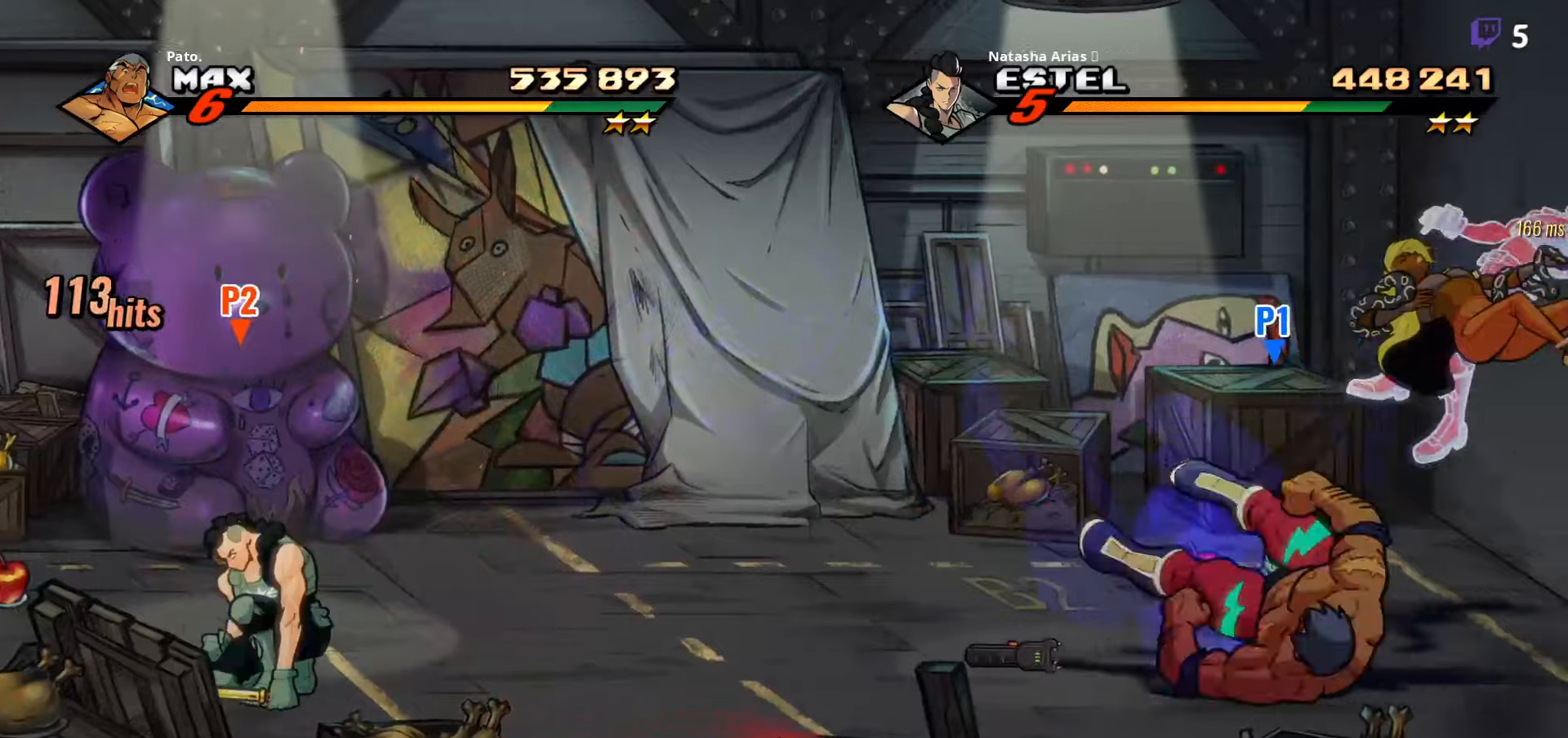
{"buttons": [], "right_stick": "center", "events": [[100, "DPAD_LEFT", "down"], [300, "Y", "up"], [417, "Y", "down"], [434, "DPAD_LEFT", "up"], [484, "Y", "up"]]}
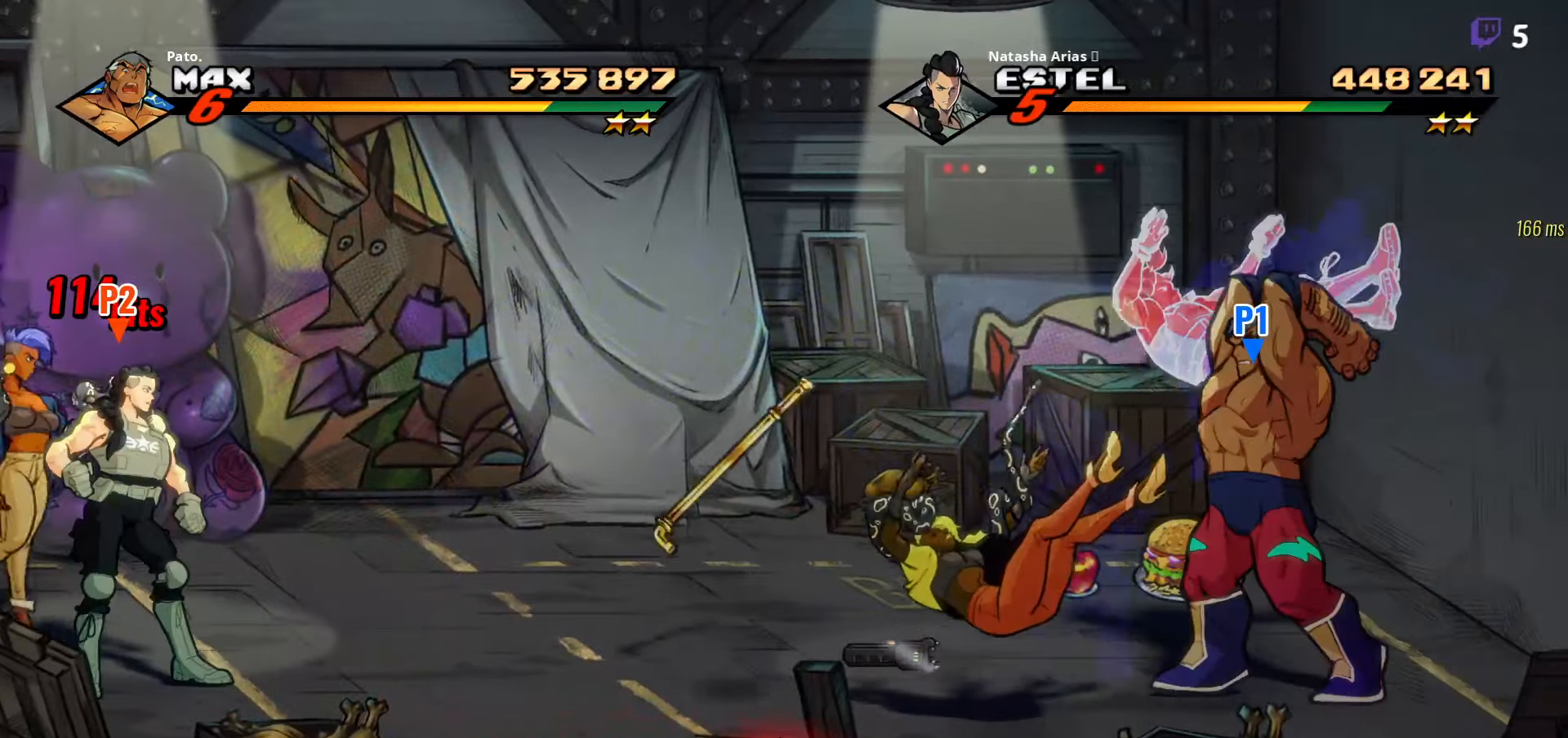
{"buttons": ["A", "DPAD_LEFT"], "right_stick": "center", "events": [[134, "DPAD_LEFT", "down"], [500, "A", "down"]]}
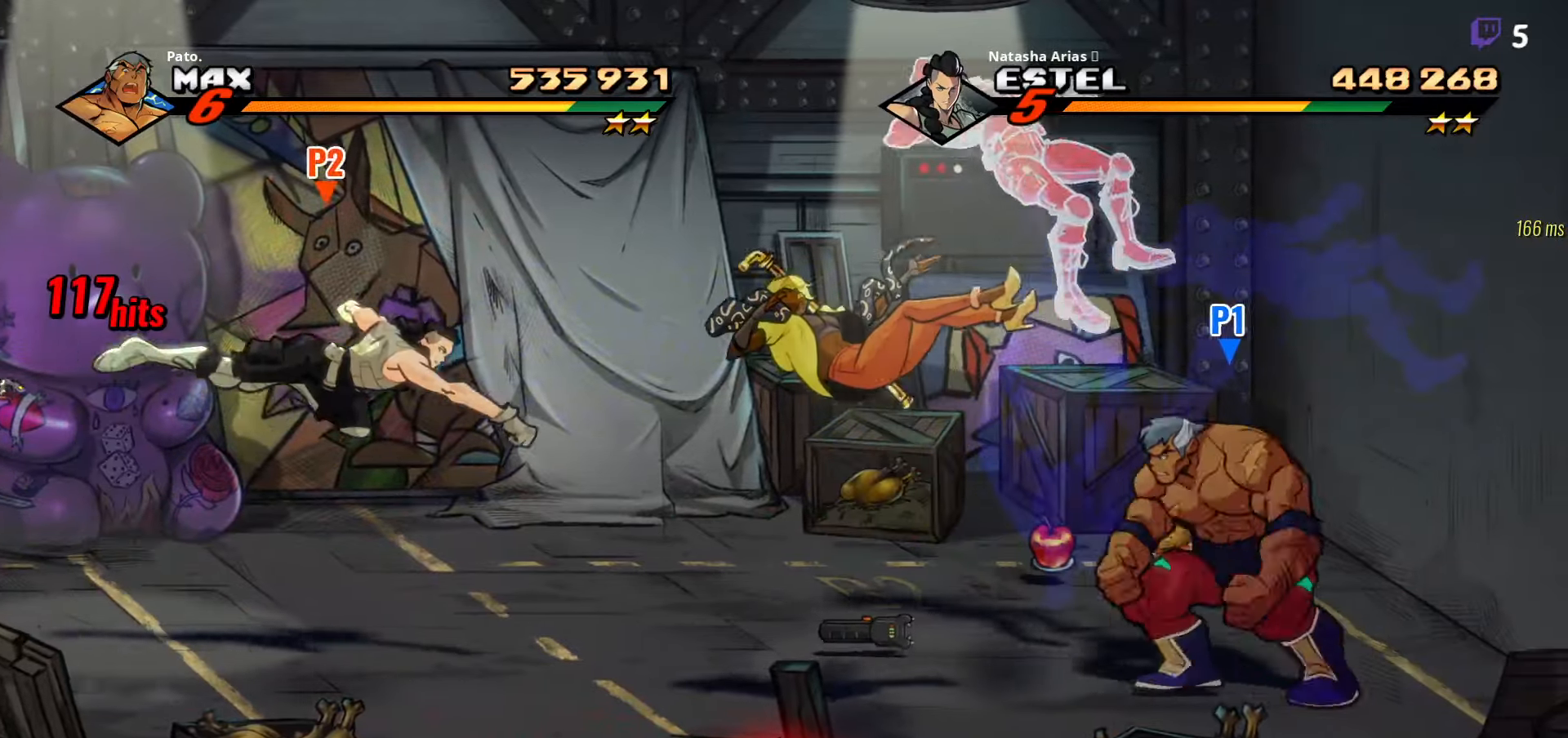
{"buttons": ["DPAD_RIGHT"], "right_stick": "center", "events": [[117, "A", "up"], [134, "DPAD_LEFT", "up"], [200, "DPAD_RIGHT", "down"], [400, "Y", "down"], [467, "Y", "up"]]}
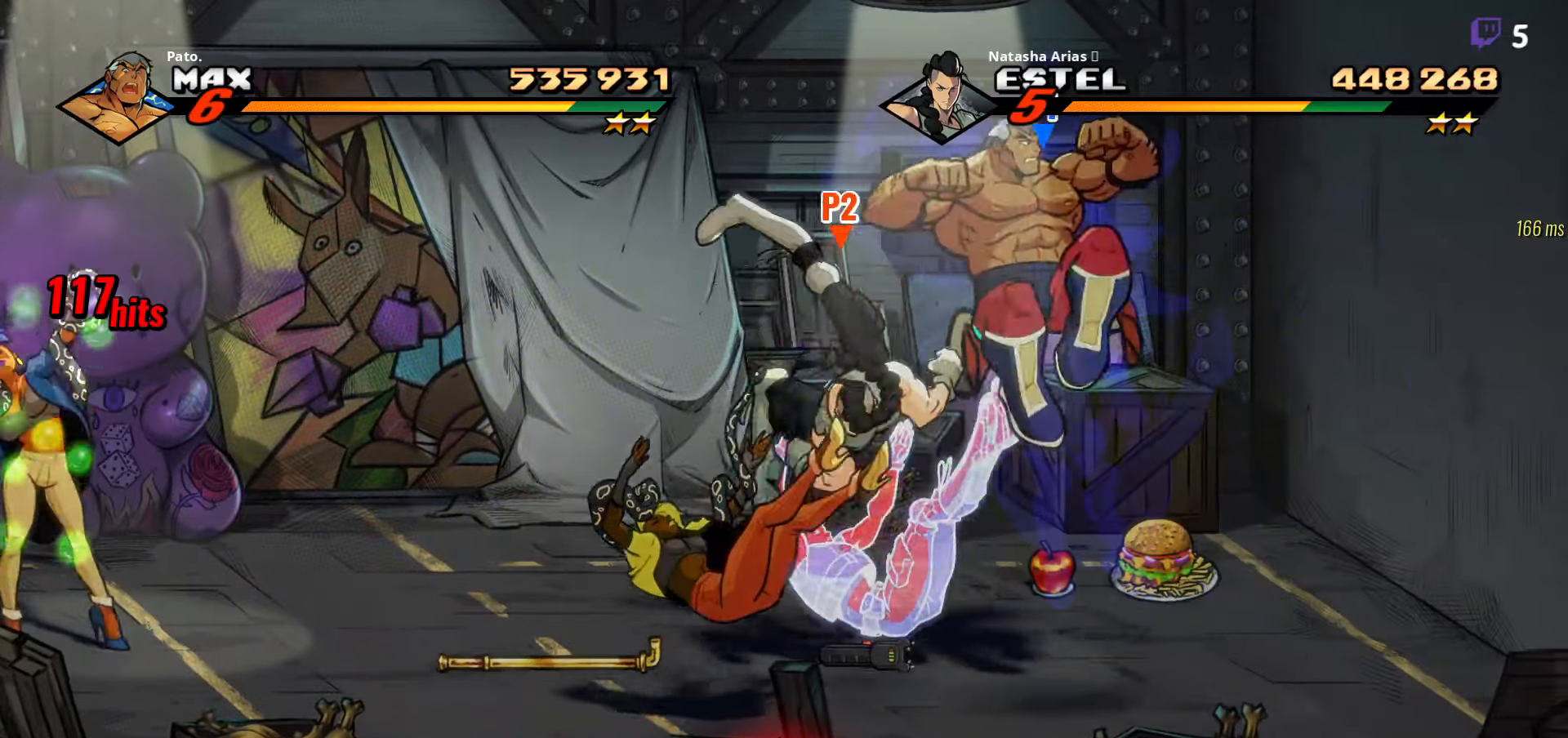
{"buttons": ["Y"], "right_stick": "center", "events": [[50, "DPAD_RIGHT", "up"], [50, "Y", "down"], [117, "Y", "up"], [184, "Y", "down"], [217, "Y", "up"], [317, "Y", "down"], [384, "Y", "up"], [450, "Y", "down"]]}
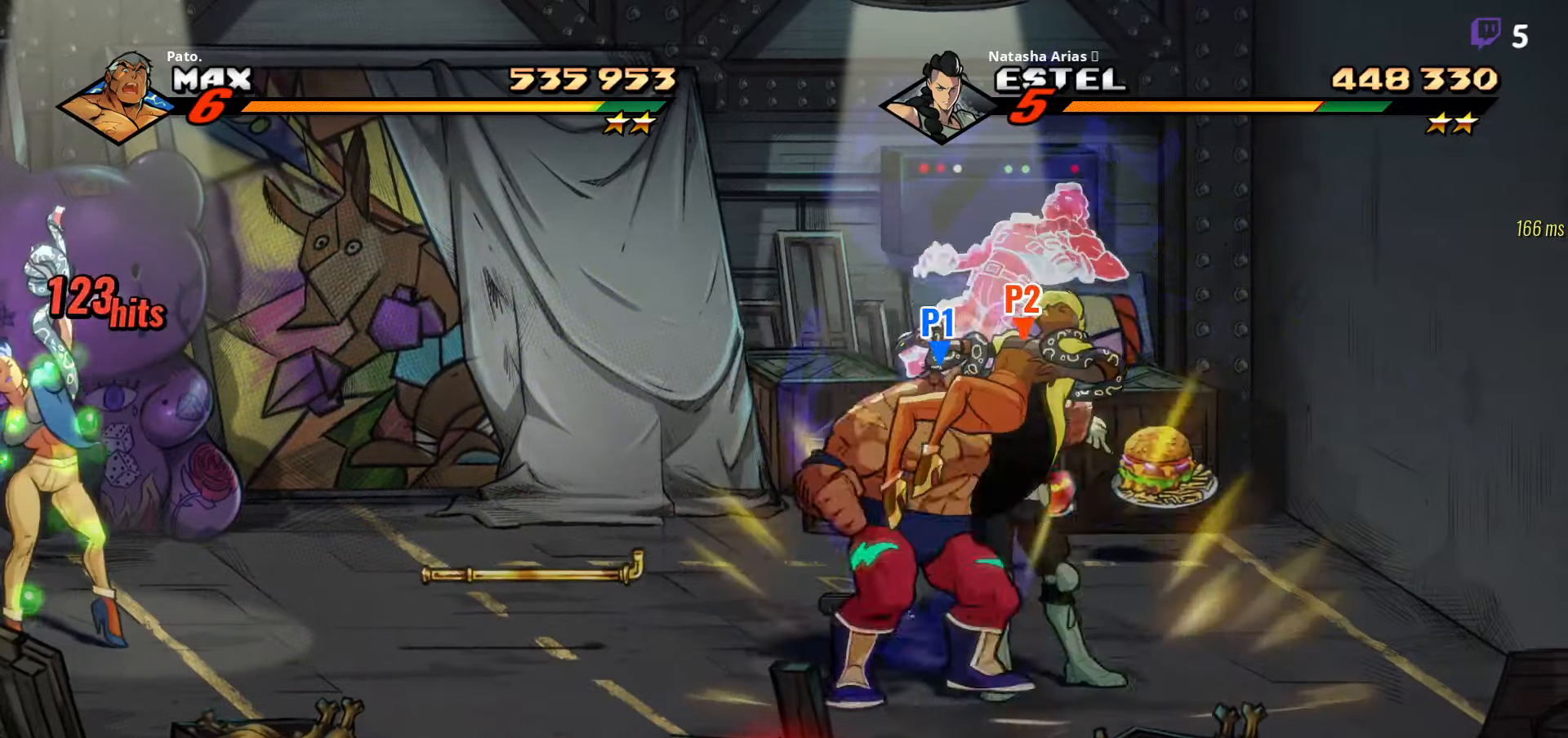
{"buttons": ["Y", "DPAD_RIGHT"], "right_stick": "center", "events": [[34, "Y", "up"], [100, "Y", "down"], [117, "DPAD_RIGHT", "down"], [150, "Y", "up"], [334, "Y", "down"], [417, "Y", "up"], [484, "Y", "down"]]}
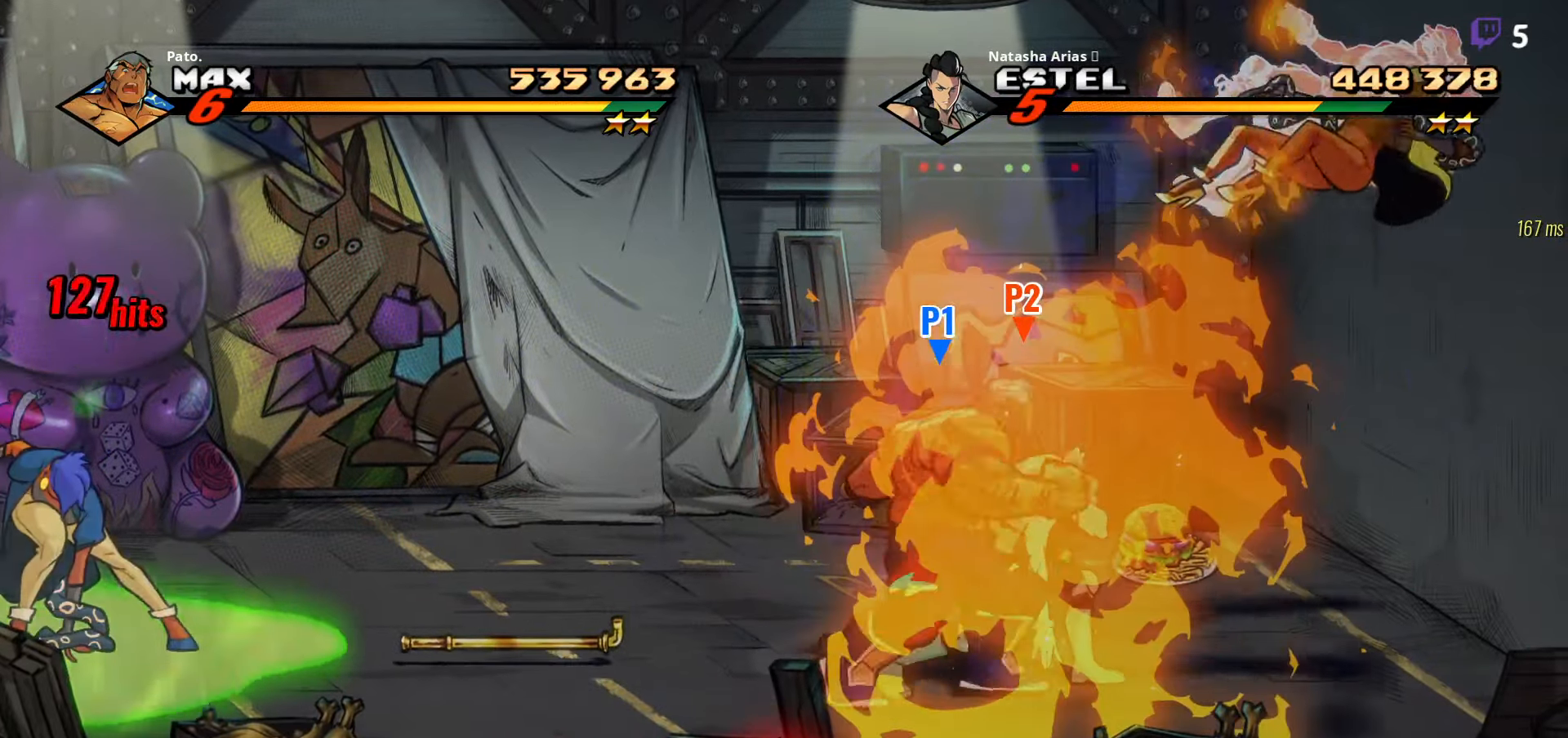
{"buttons": ["Y", "DPAD_RIGHT"], "right_stick": "center", "events": [[67, "Y", "up"], [284, "A", "down"], [400, "A", "up"], [500, "Y", "down"]]}
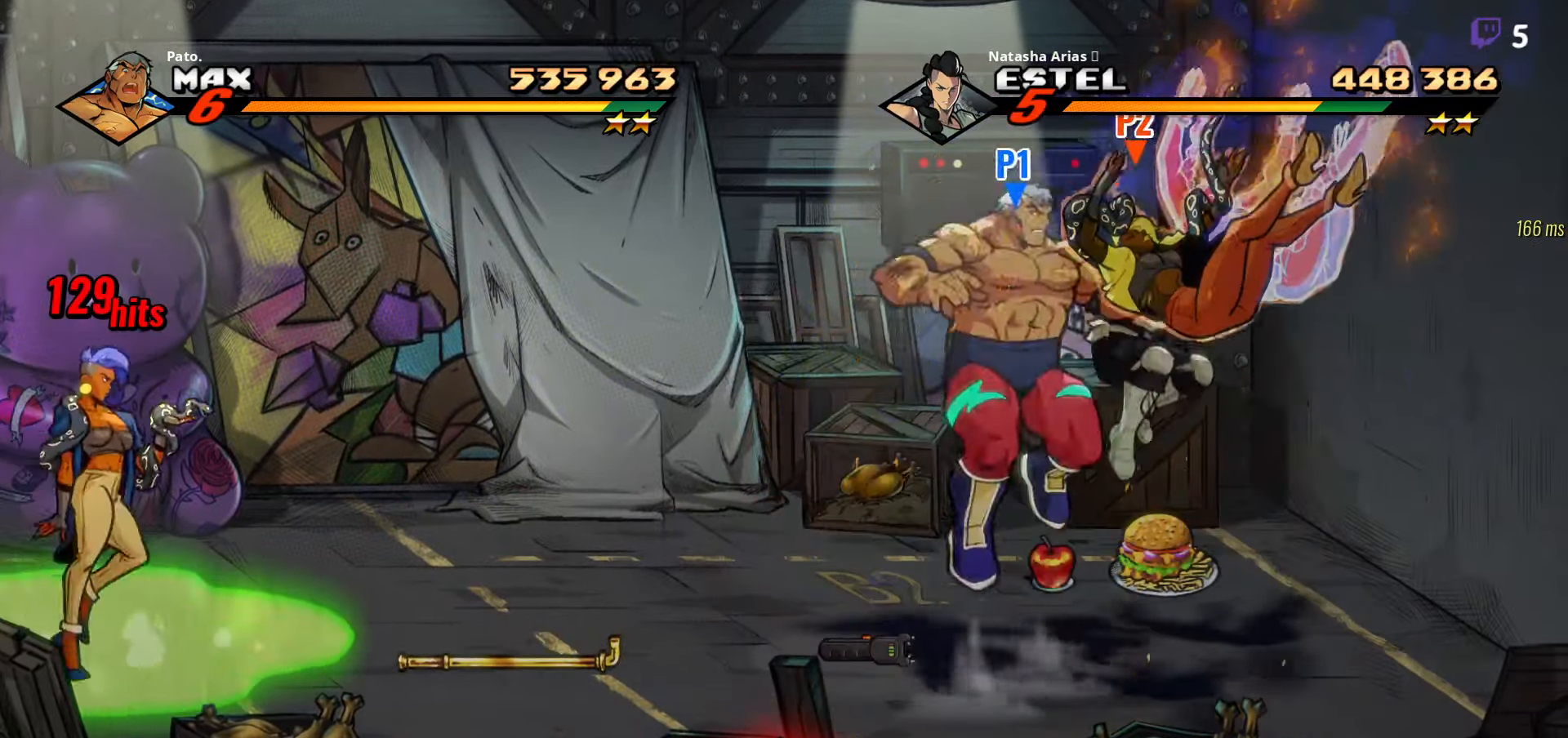
{"buttons": [], "right_stick": "center", "events": [[67, "DPAD_RIGHT", "up"], [84, "Y", "up"], [150, "Y", "down"], [200, "Y", "up"], [267, "Y", "down"], [334, "Y", "up"], [384, "Y", "down"], [434, "Y", "up"]]}
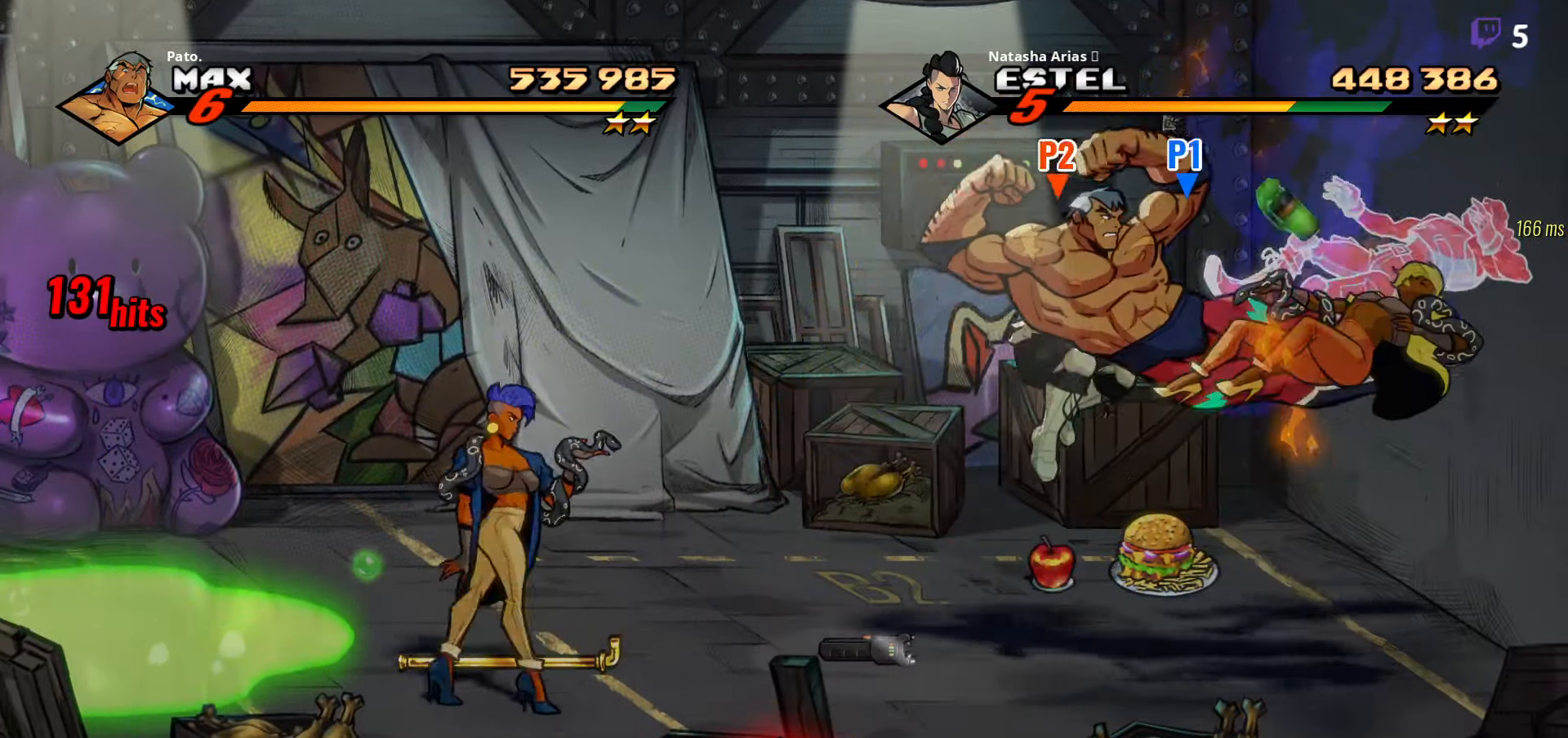
{"buttons": [], "right_stick": "center", "events": [[34, "Y", "down"], [84, "Y", "up"], [284, "Y", "down"], [367, "Y", "up"], [417, "Y", "down"], [500, "Y", "up"]]}
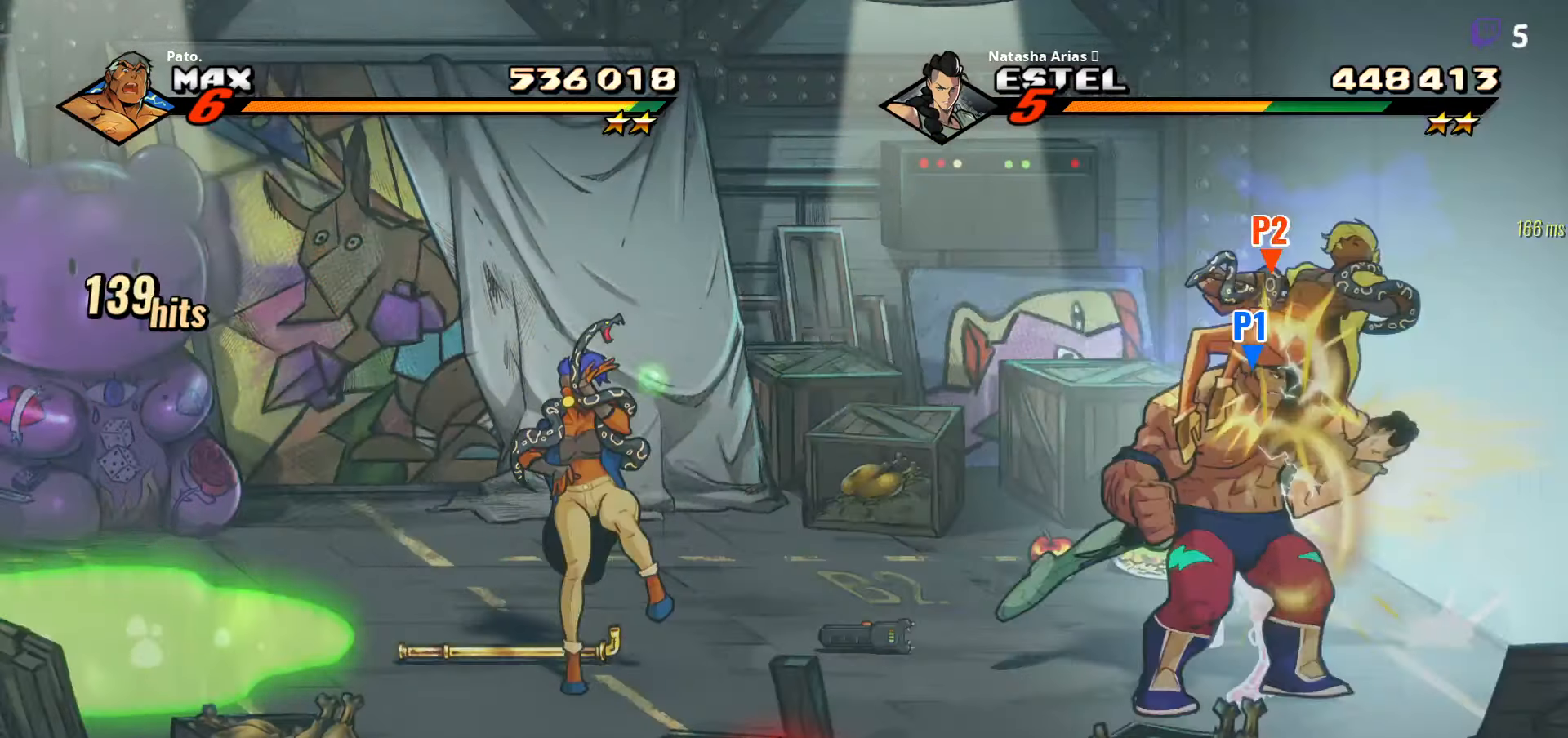
{"buttons": ["Y"], "right_stick": "center", "events": [[50, "Y", "down"], [134, "Y", "up"], [167, "Y", "down"], [200, "Y", "up"], [284, "Y", "down"], [384, "Y", "up"], [434, "Y", "down"]]}
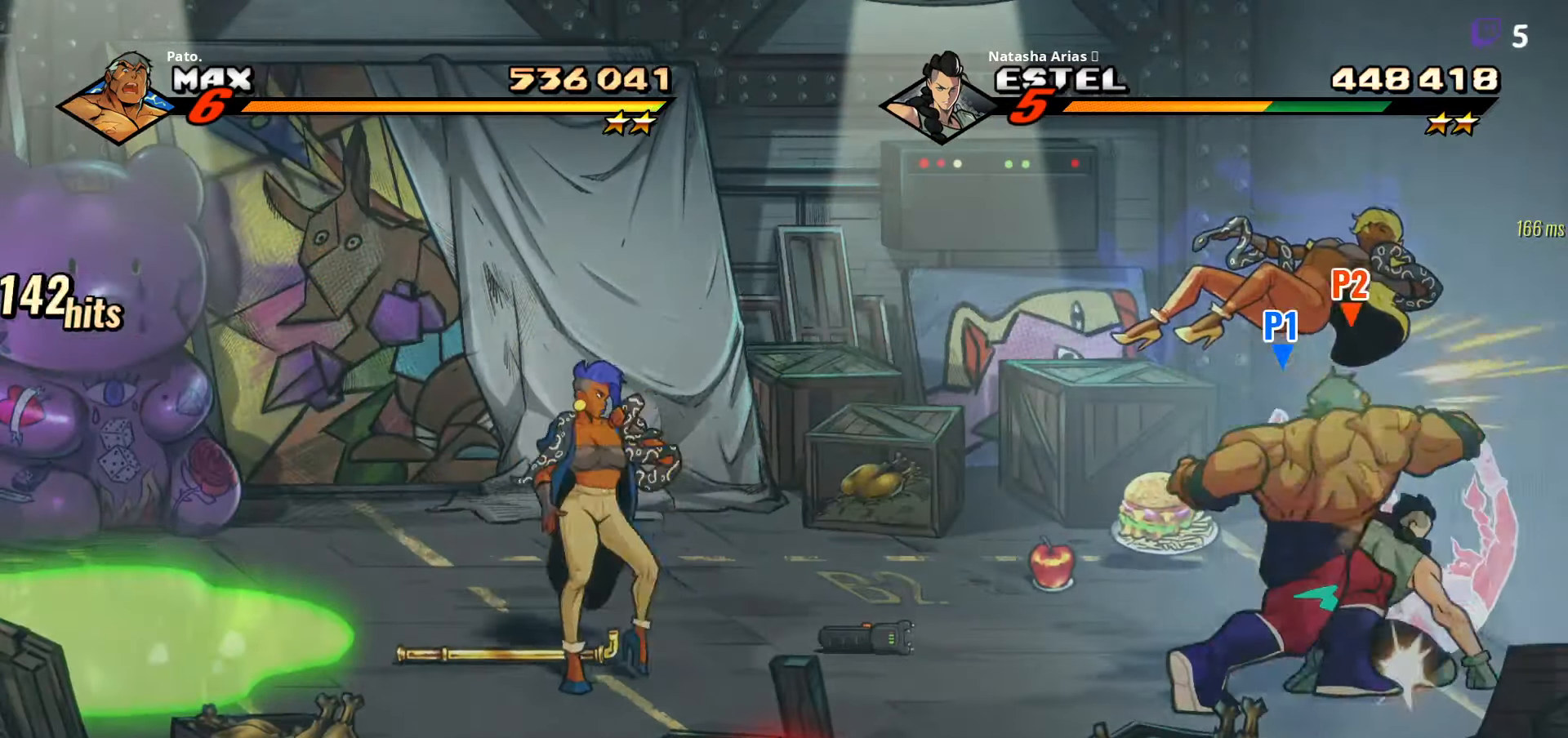
{"buttons": ["L1"], "right_stick": "center", "events": [[34, "Y", "up"], [67, "Y", "down"], [150, "Y", "up"], [217, "Y", "down"], [284, "Y", "up"], [350, "Y", "down"], [400, "Y", "up"], [484, "L1", "down"]]}
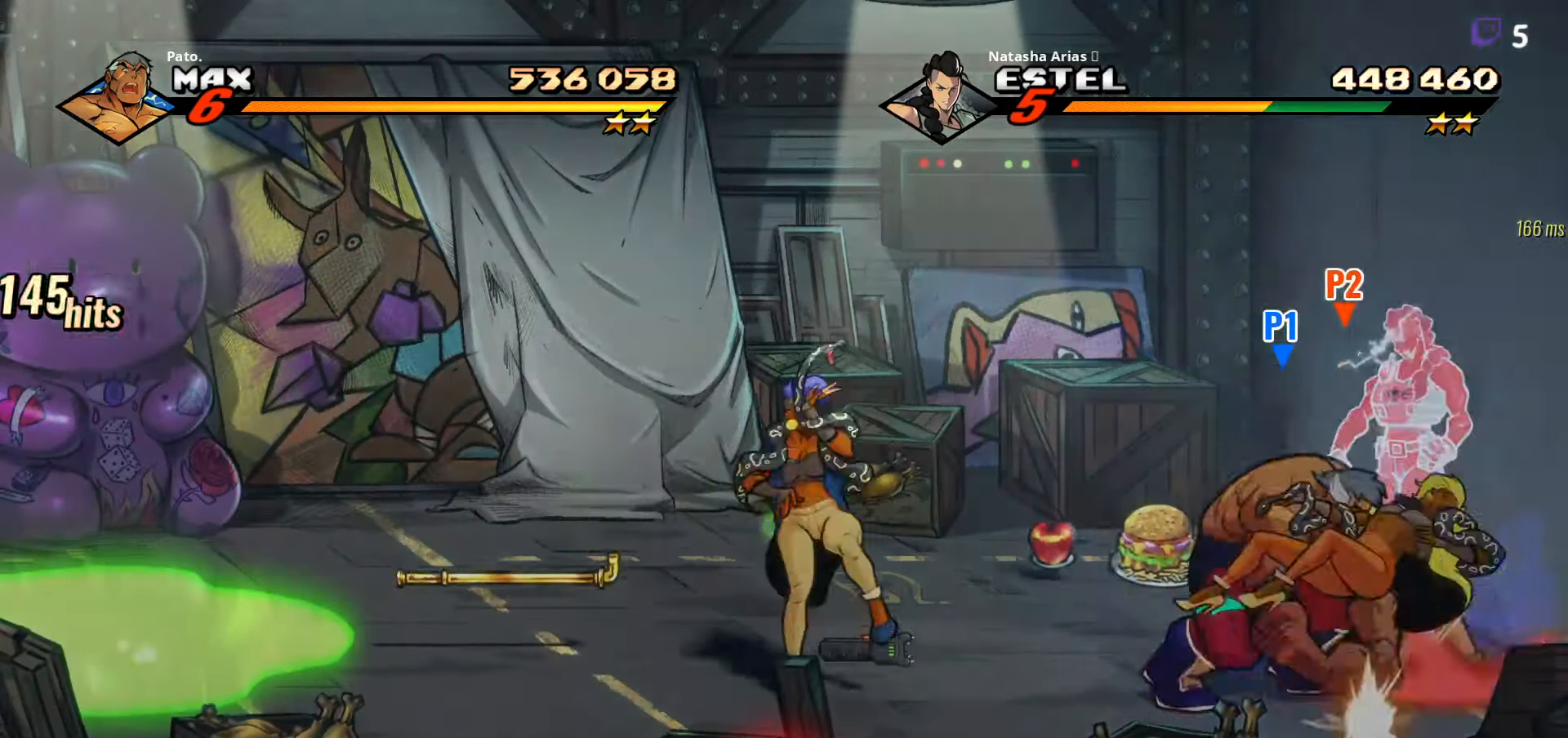
{"buttons": ["DPAD_LEFT"], "right_stick": "center", "events": [[83, "L1", "up"], [133, "DPAD_LEFT", "down"], [216, "Y", "down"], [266, "Y", "up"], [350, "Y", "down"], [433, "Y", "up"]]}
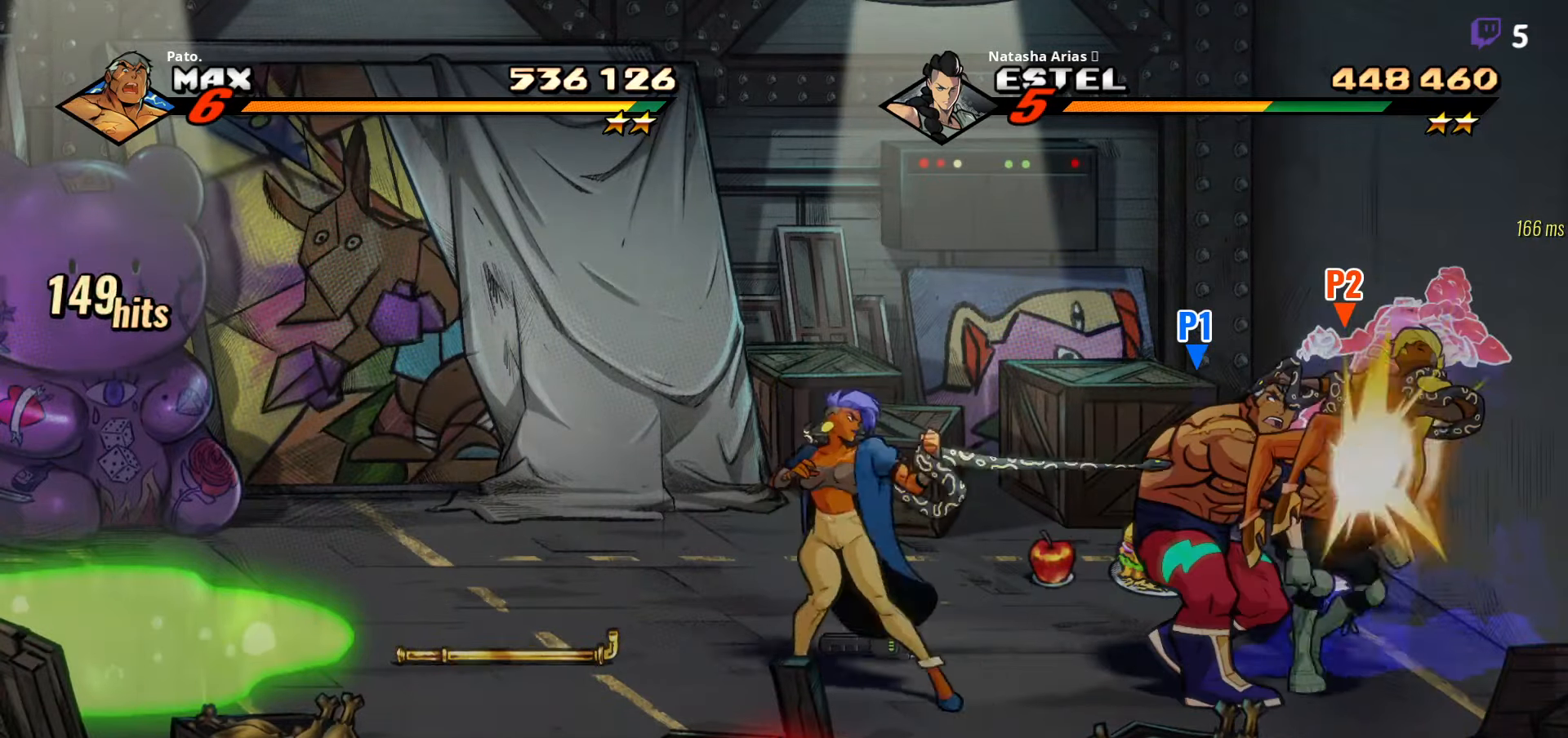
{"buttons": [], "right_stick": "center", "events": [[33, "Y", "down"], [100, "DPAD_LEFT", "up"], [116, "Y", "up"], [183, "DPAD_RIGHT", "down"], [250, "Y", "down"], [316, "DPAD_UP", "down"], [316, "Y", "up"], [383, "DPAD_RIGHT", "up"], [400, "DPAD_UP", "up"], [400, "Y", "down"], [483, "Y", "up"]]}
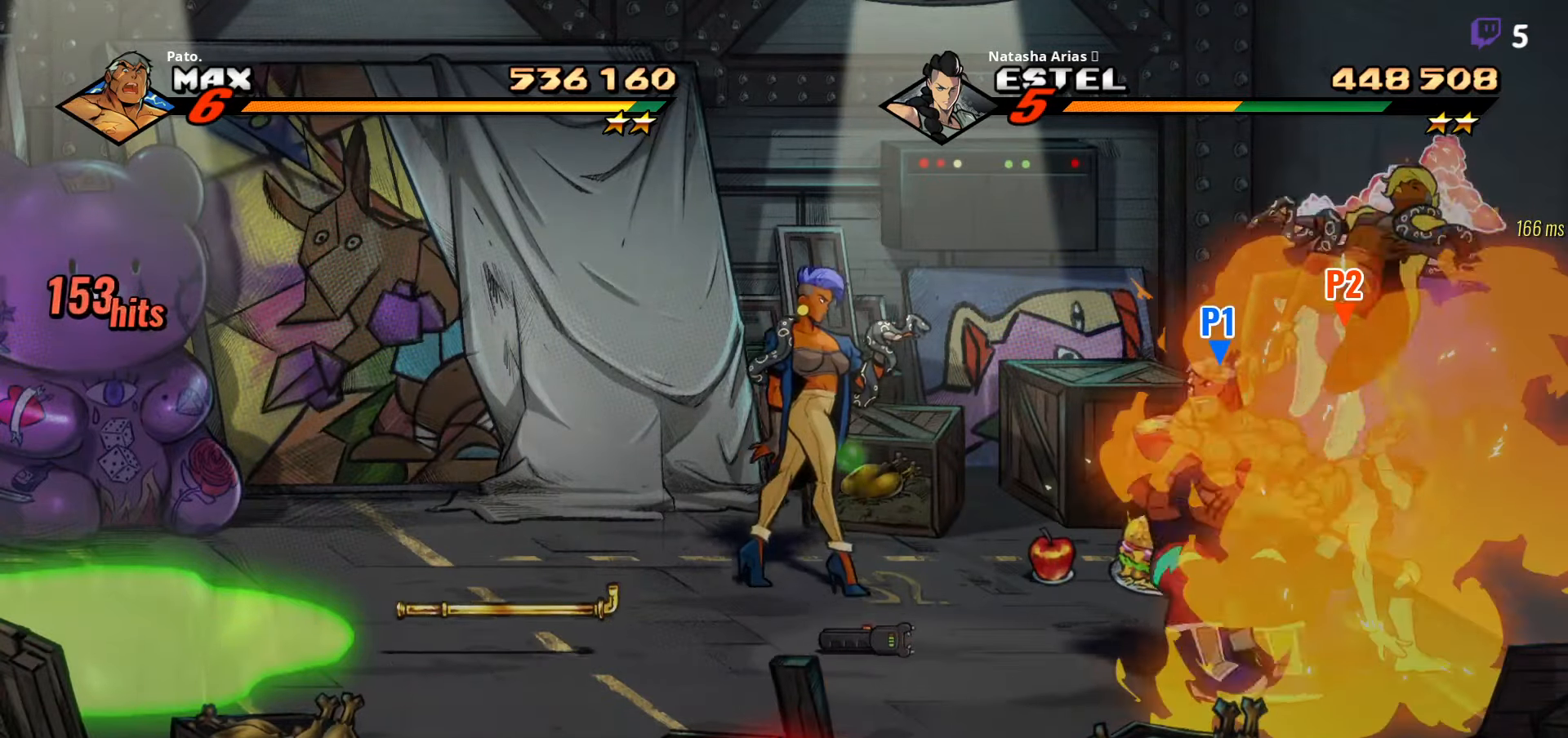
{"buttons": ["Y"], "right_stick": "center", "events": [[33, "Y", "down"], [116, "Y", "up"], [183, "Y", "down"], [216, "L1", "down"], [266, "Y", "up"], [433, "L1", "up"], [500, "Y", "down"]]}
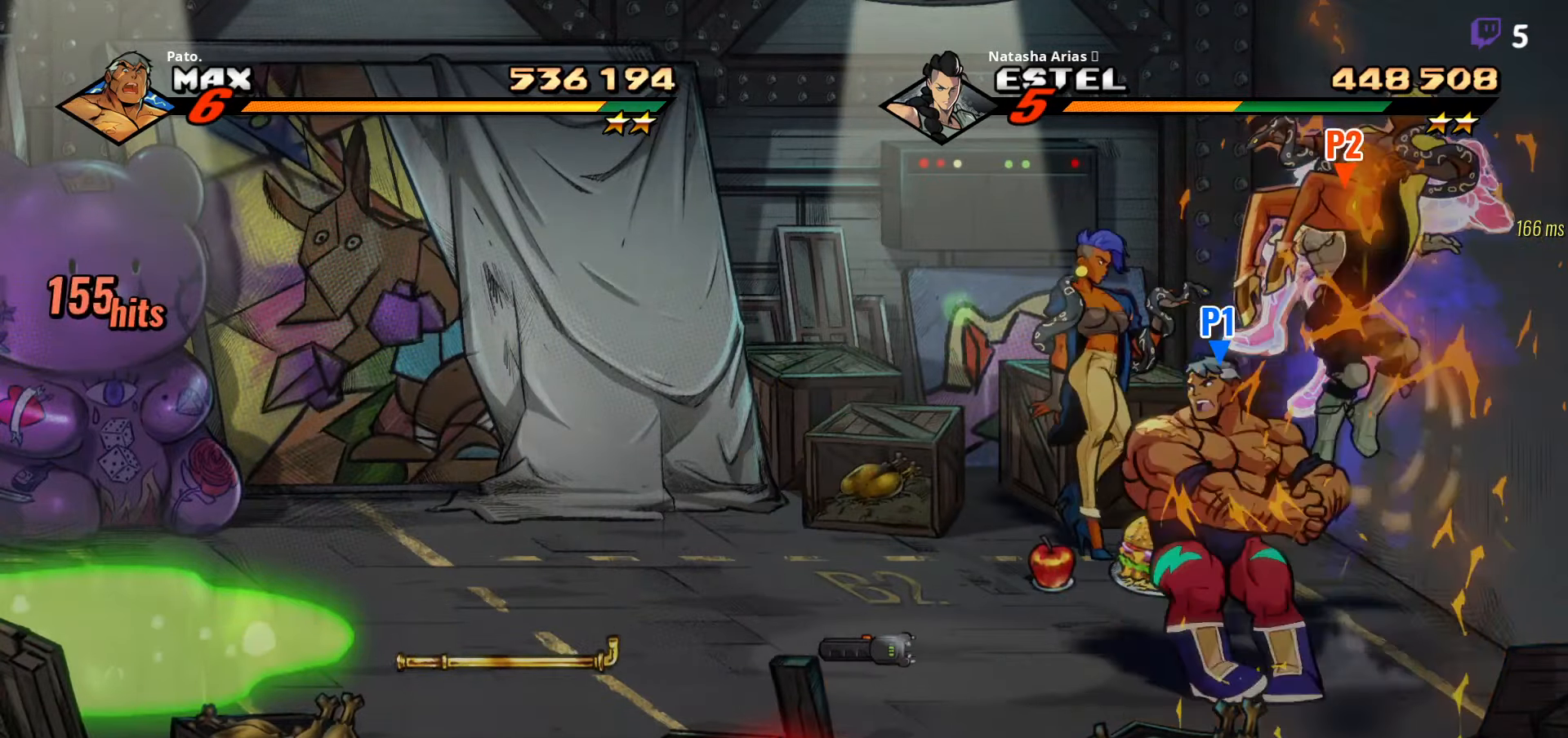
{"buttons": [], "right_stick": "center", "events": [[66, "Y", "up"], [166, "Y", "down"], [233, "Y", "up"], [383, "Y", "down"], [433, "Y", "up"]]}